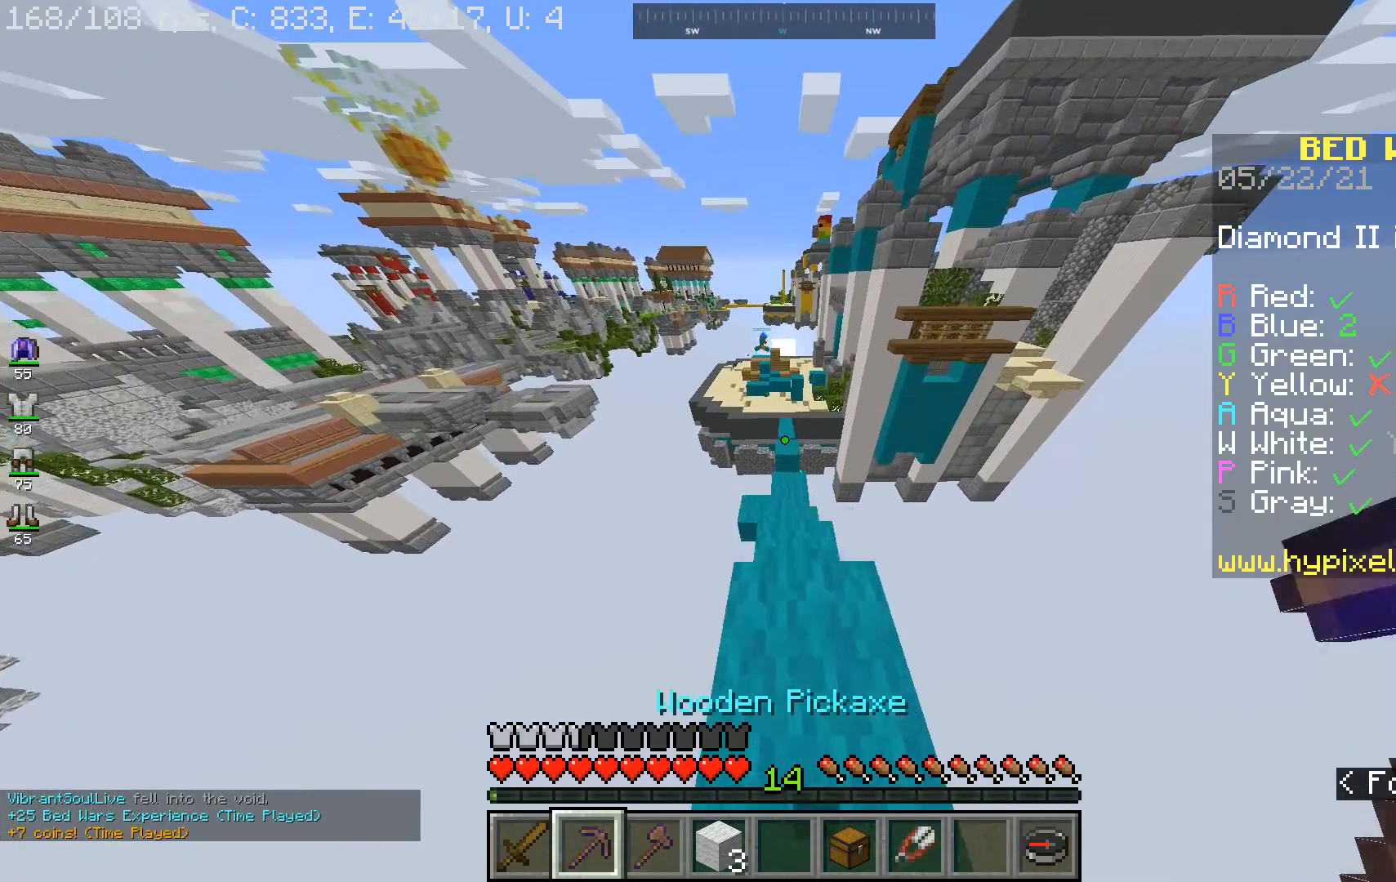
Gameplay with keyboard and mouse; each line is a JSON object with the keys and mouse buttons held at the frame after it. "events" lists presses ("down") and releases ("up") of "a", "d", "s", "space", "w", "mouse_left" and "mouse_right" between this image and that frame as [ms after this image, input, new state], when the widget could be followed in between. "mouse_left", "mouse_right" = the "left", "right" buttons of the "mouse" list. No other keys are recorded. Fast repeated clicks can show as one long hold. Mouse movement is not recorded.
{"keys": ["w"], "mouse": [], "events": []}
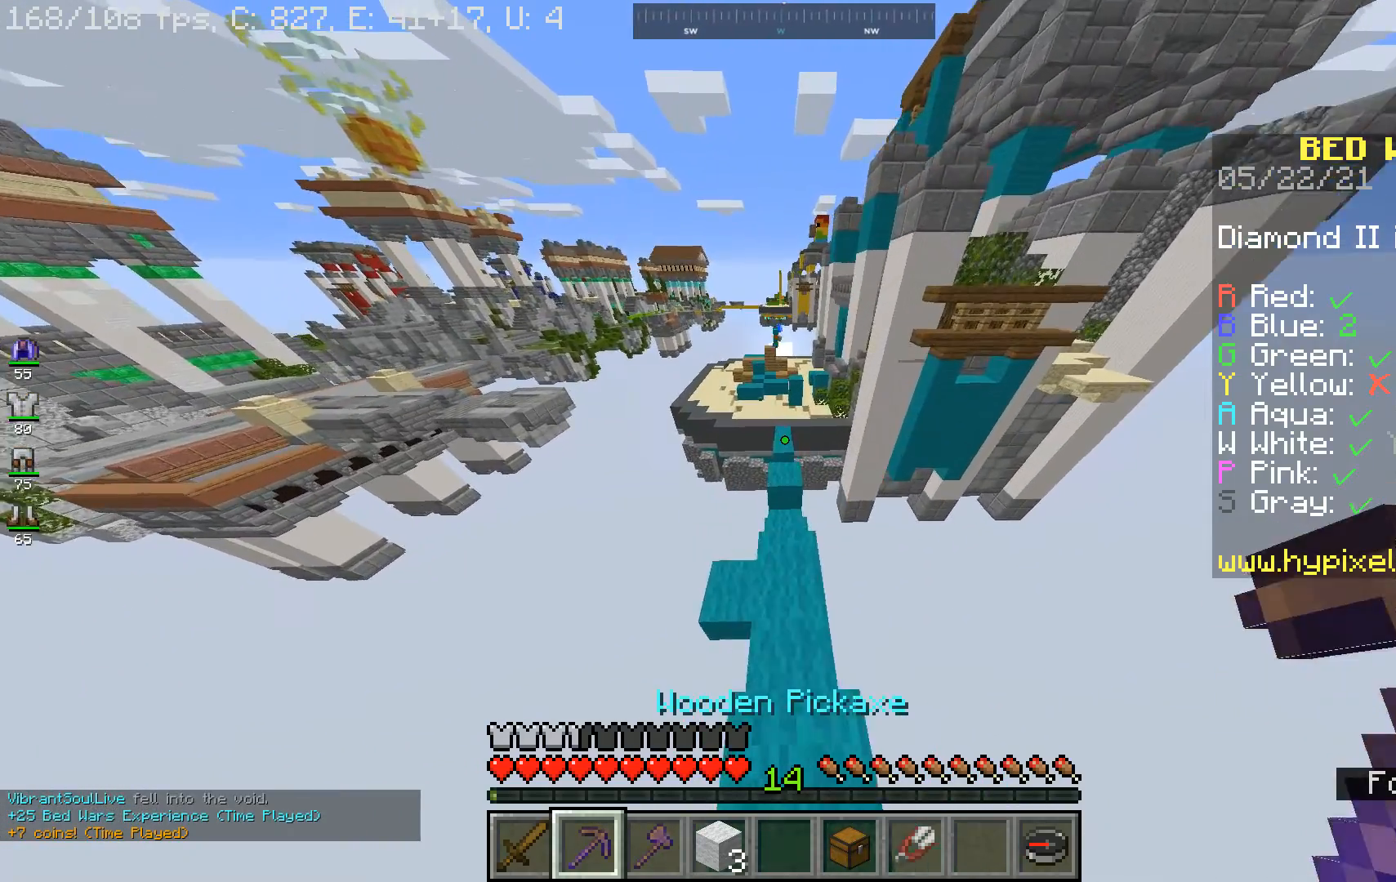
{"keys": ["w"], "mouse": [], "events": []}
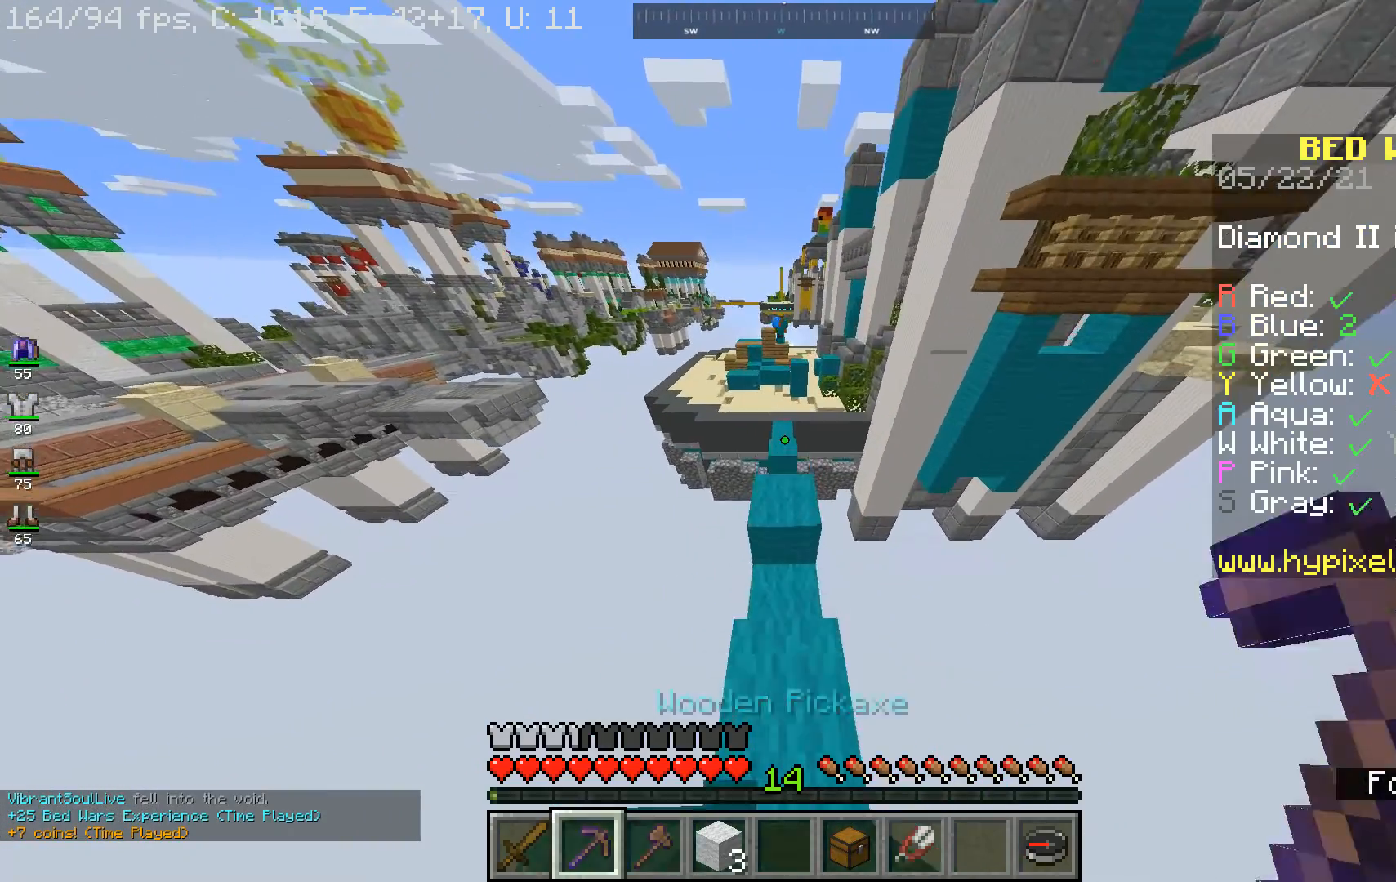
{"keys": ["w"], "mouse": [], "events": [[100, "space", "down"], [267, "space", "up"]]}
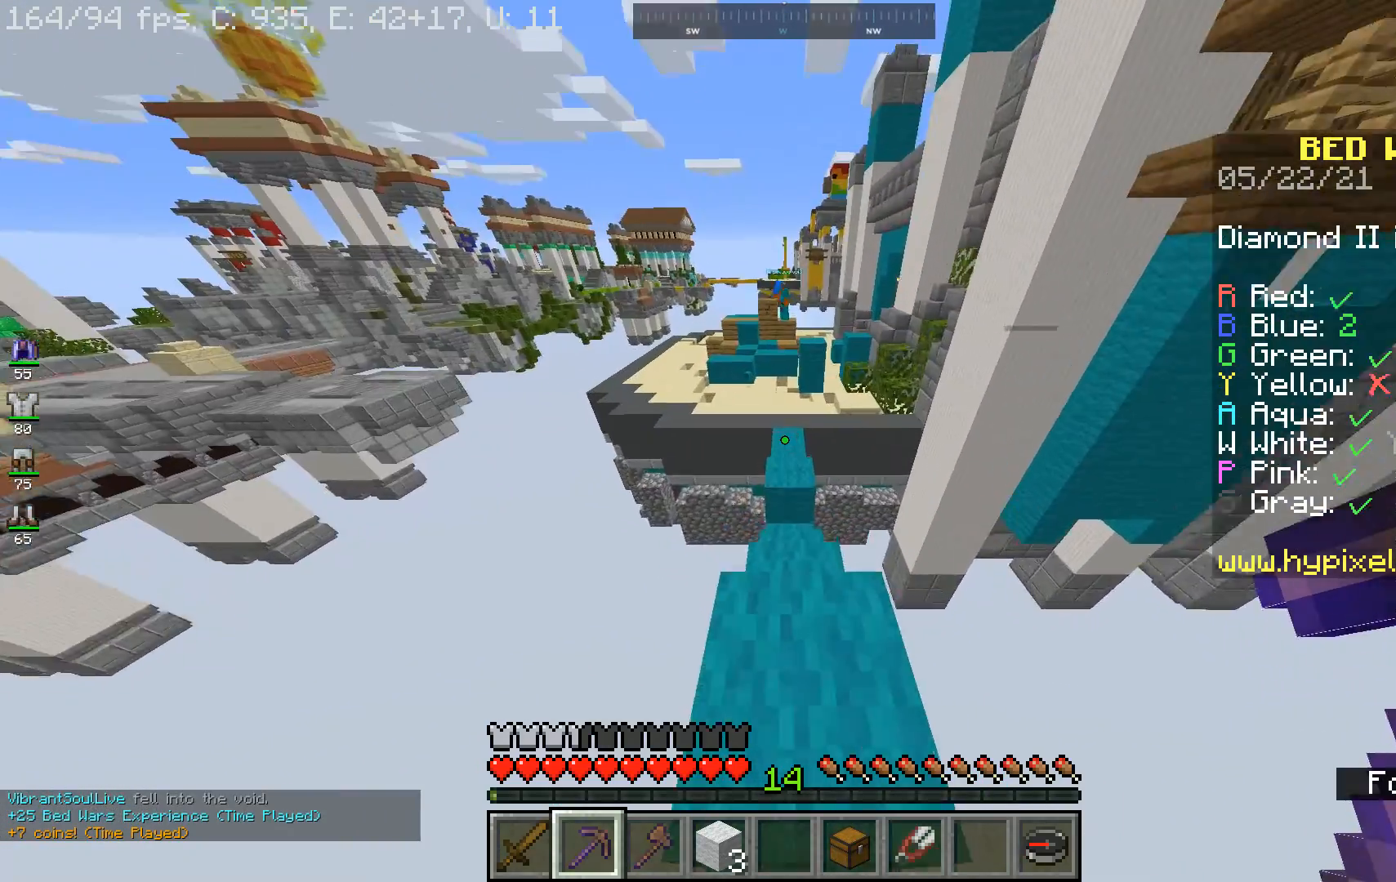
{"keys": ["w"], "mouse": [], "events": [[67, "space", "down"], [200, "space", "up"]]}
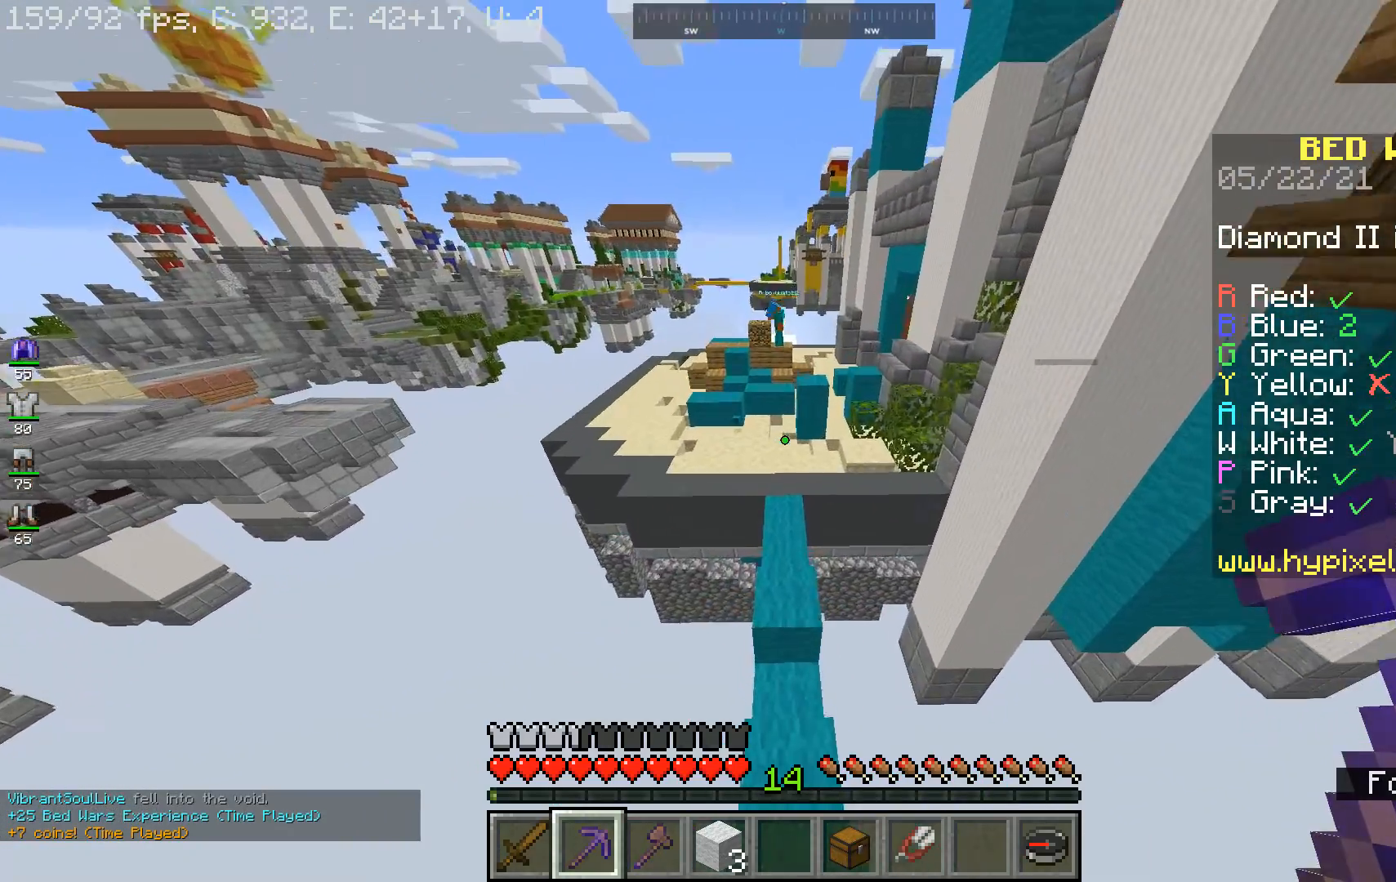
{"keys": ["w"], "mouse": [], "events": [[267, "space", "down"], [467, "space", "up"]]}
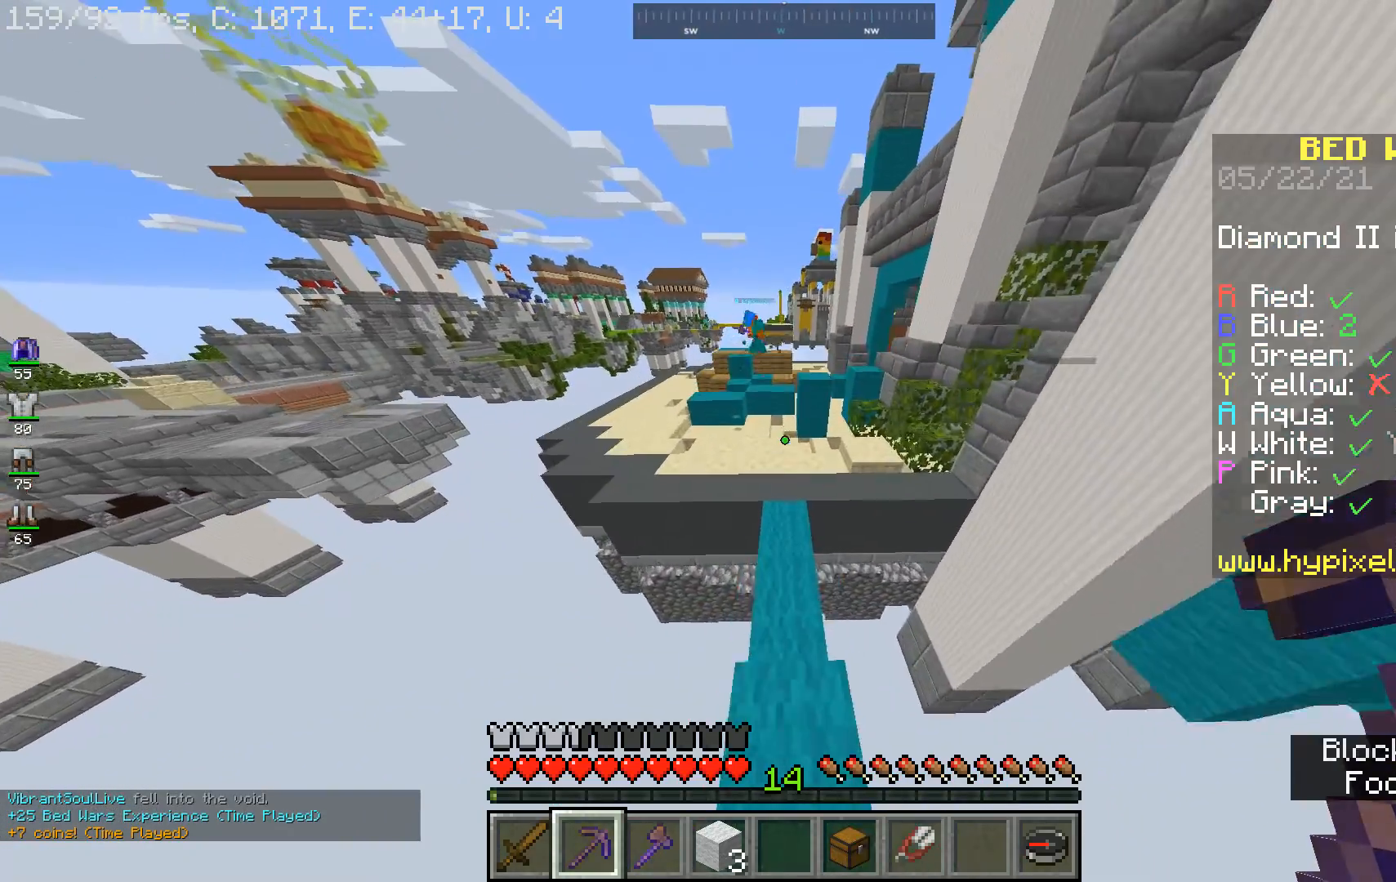
{"keys": ["w"], "mouse": [], "events": []}
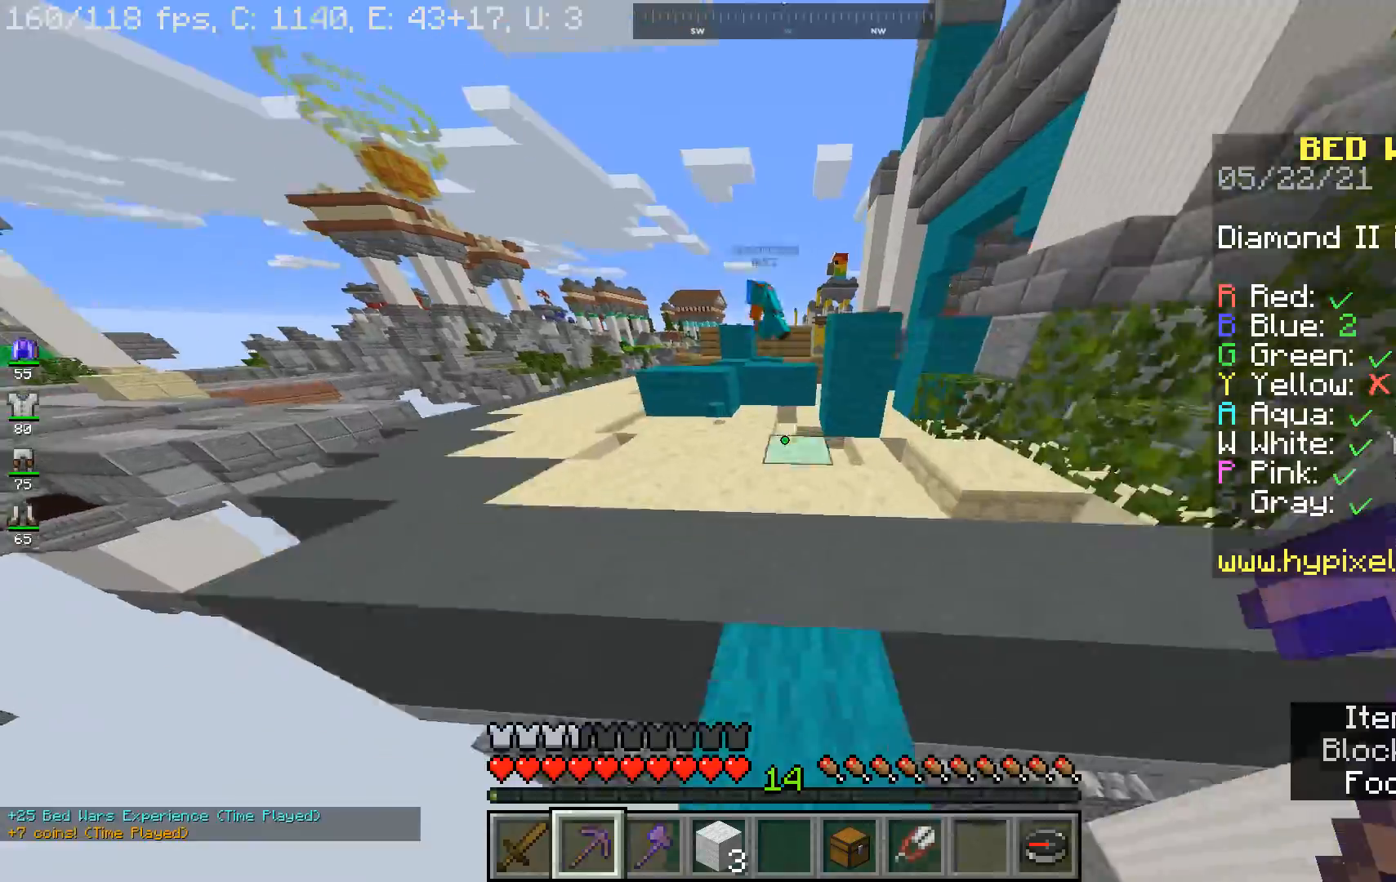
{"keys": ["w"], "mouse": [], "events": []}
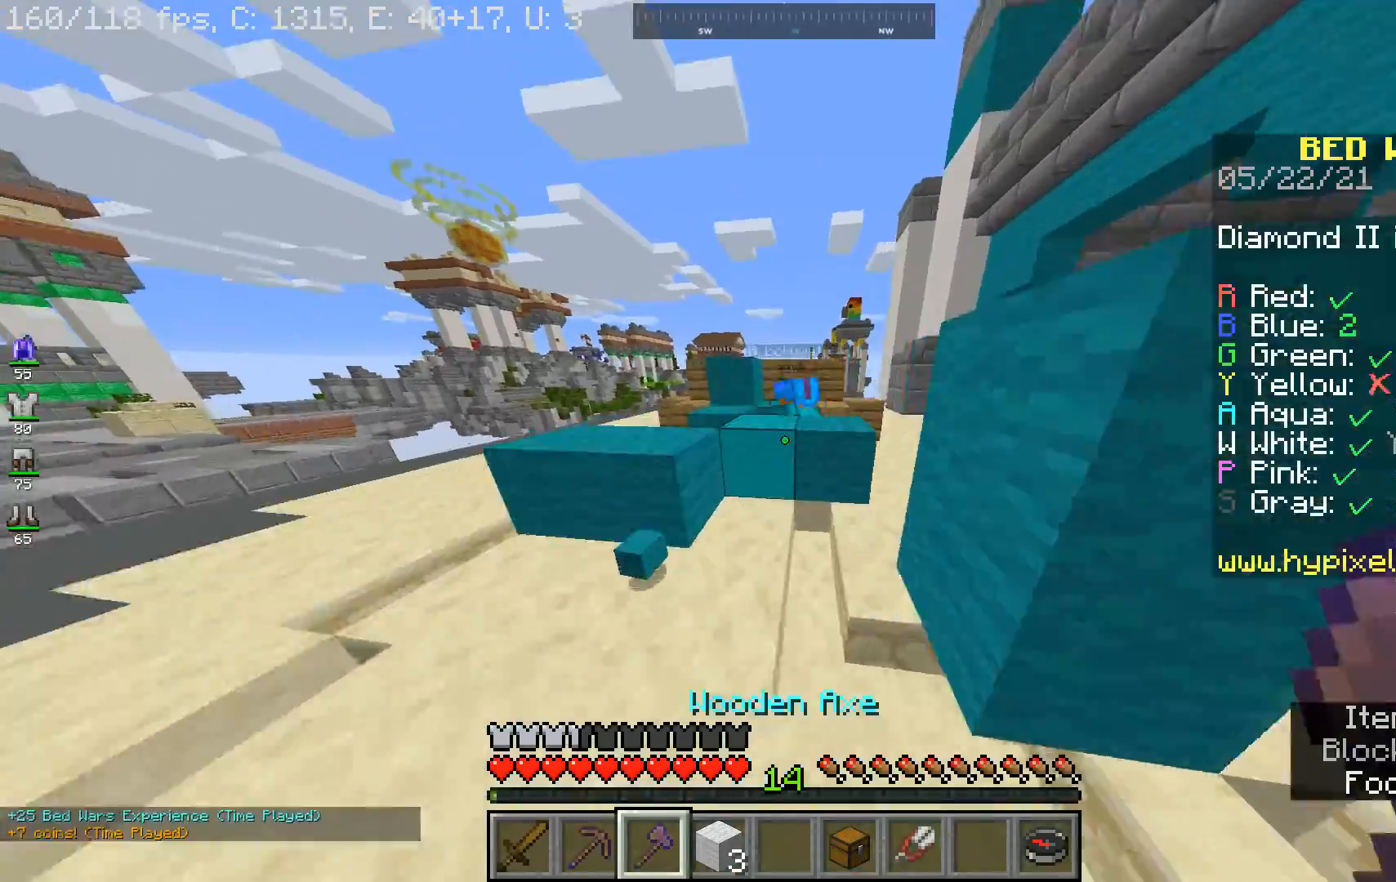
{"keys": ["w"], "mouse": [], "events": [[200, "space", "down"], [333, "a", "down"], [467, "space", "up"], [500, "a", "up"]]}
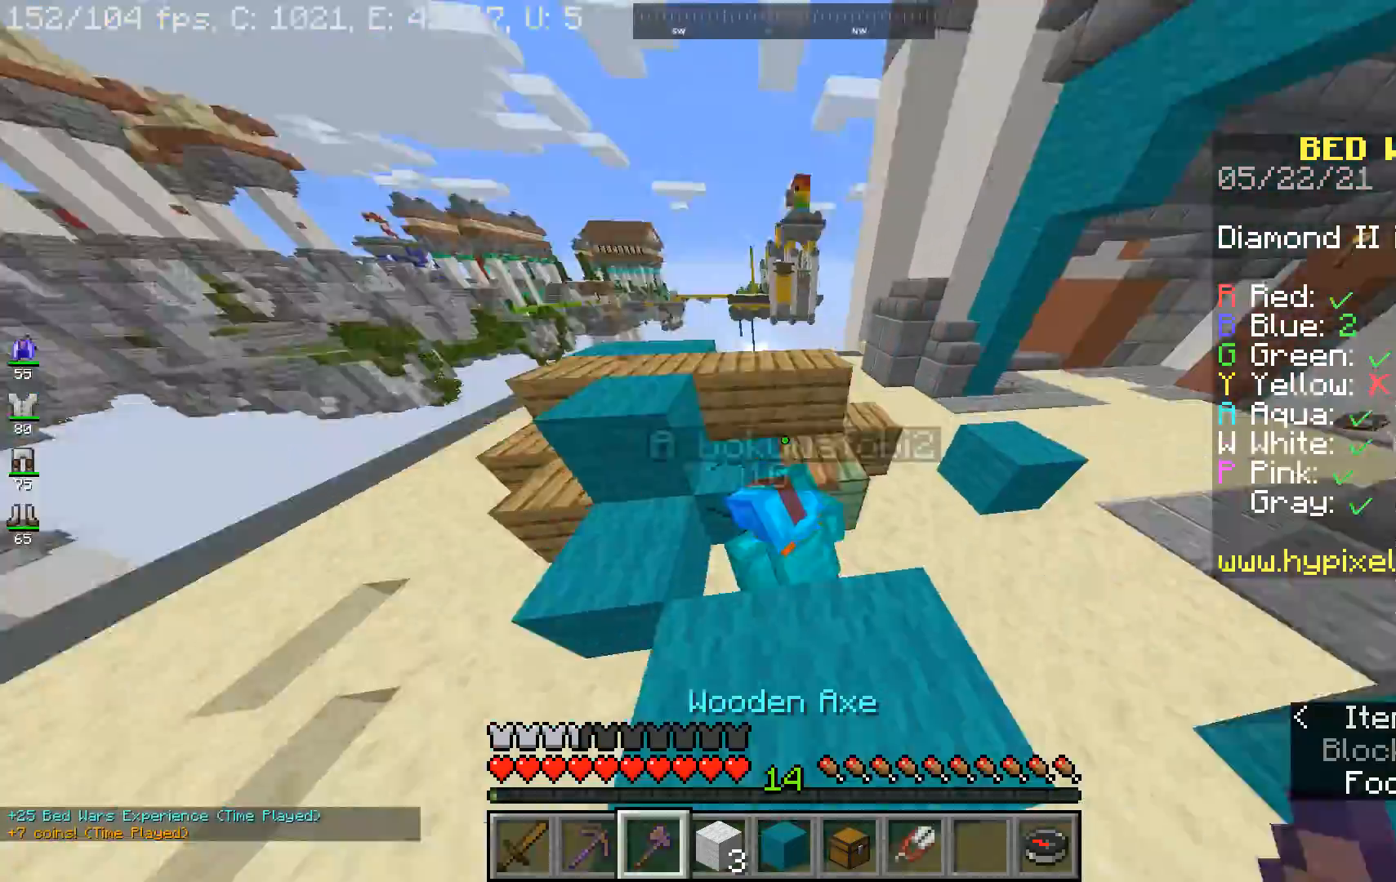
{"keys": ["a", "w"], "mouse": ["left"], "events": [[33, "w", "up"], [167, "mouse_left", "down"], [333, "a", "down"], [500, "w", "down"]]}
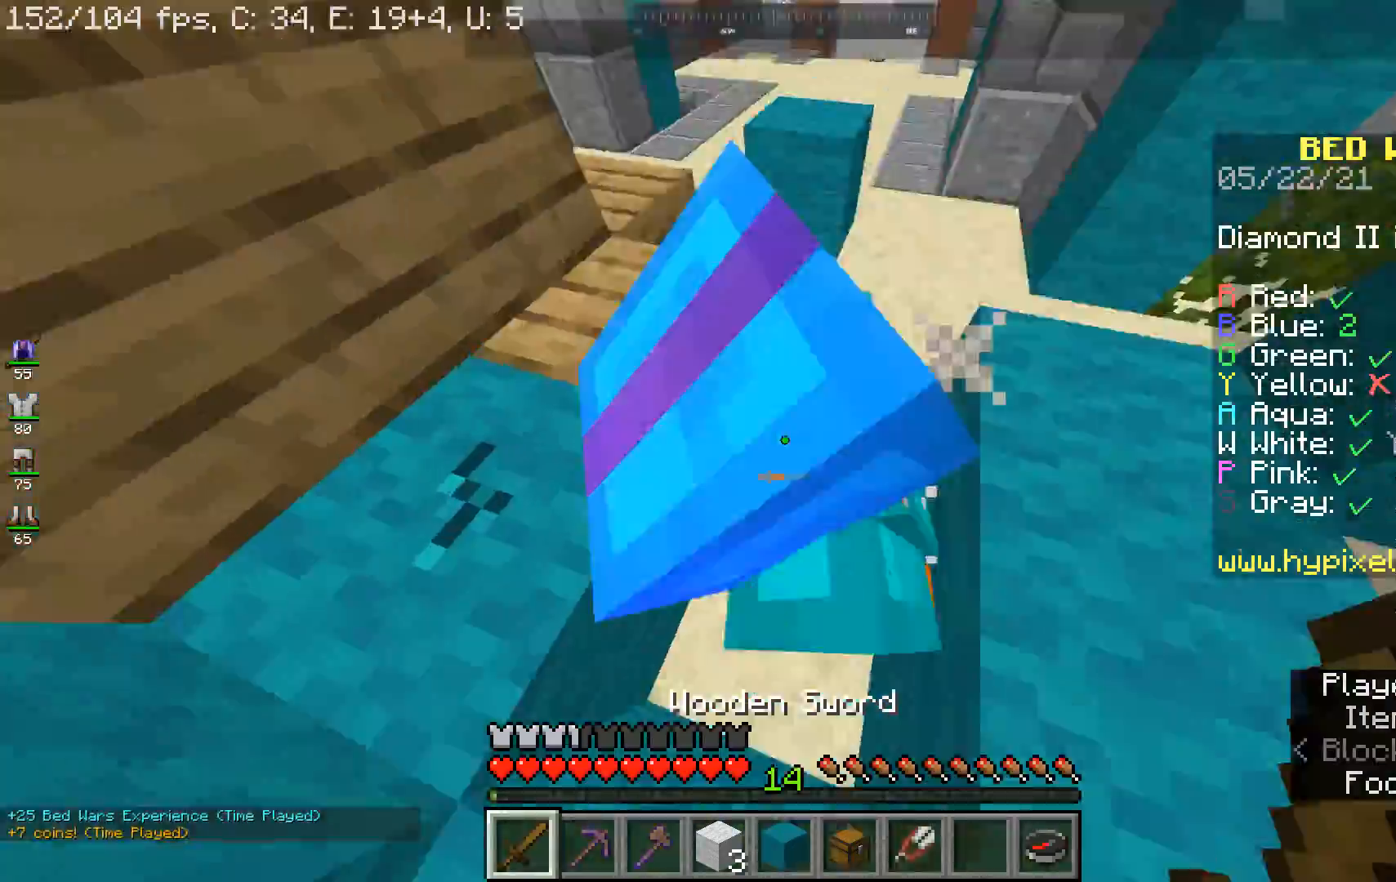
{"keys": ["w"], "mouse": ["left"], "events": [[133, "a", "up"]]}
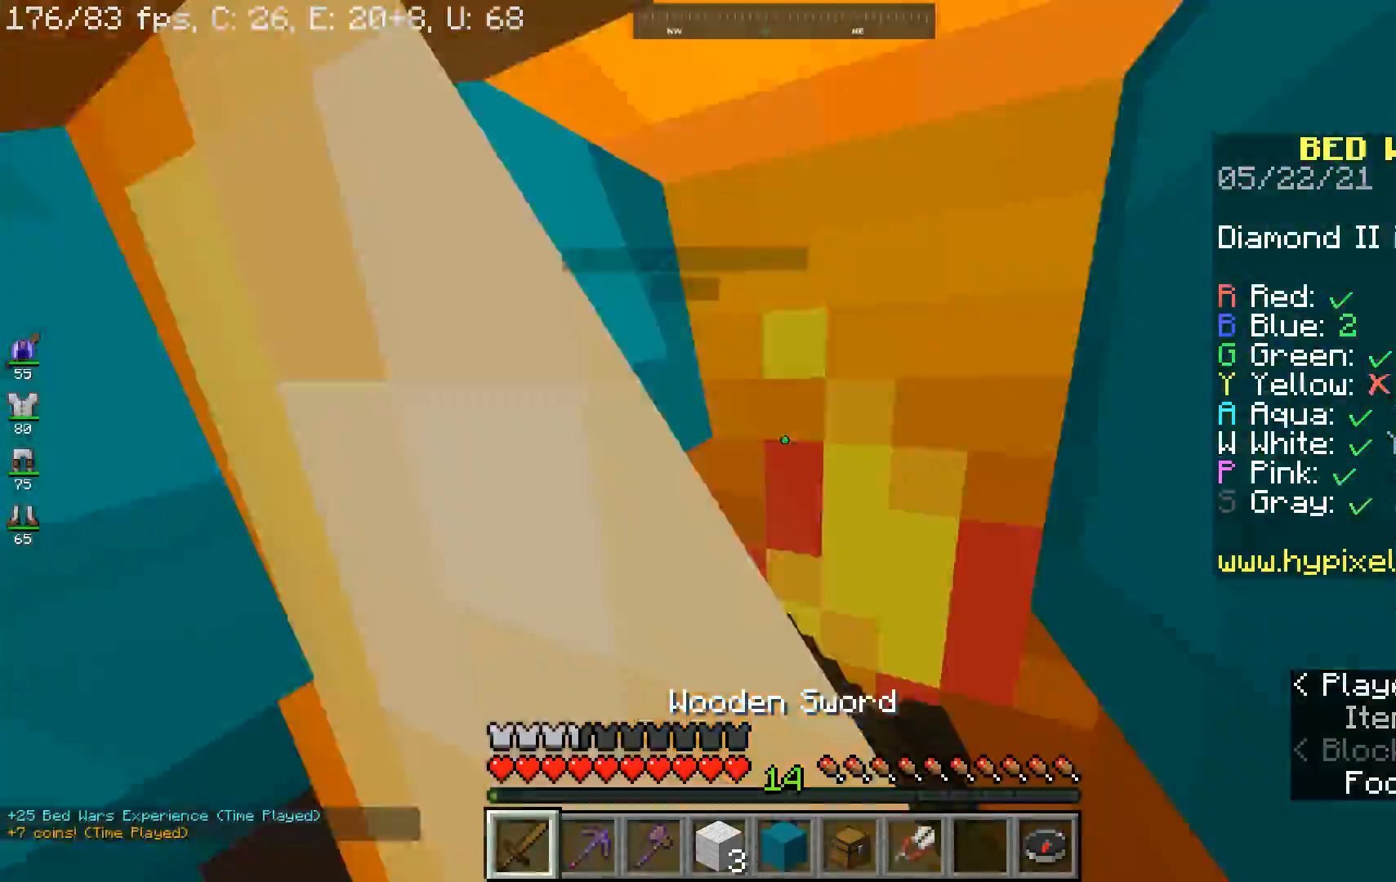
{"keys": ["a", "d", "s"], "mouse": ["left"], "events": [[167, "d", "down"], [267, "a", "down"], [267, "w", "up"], [333, "mouse_left", "up"], [400, "mouse_left", "down"], [400, "s", "down"]]}
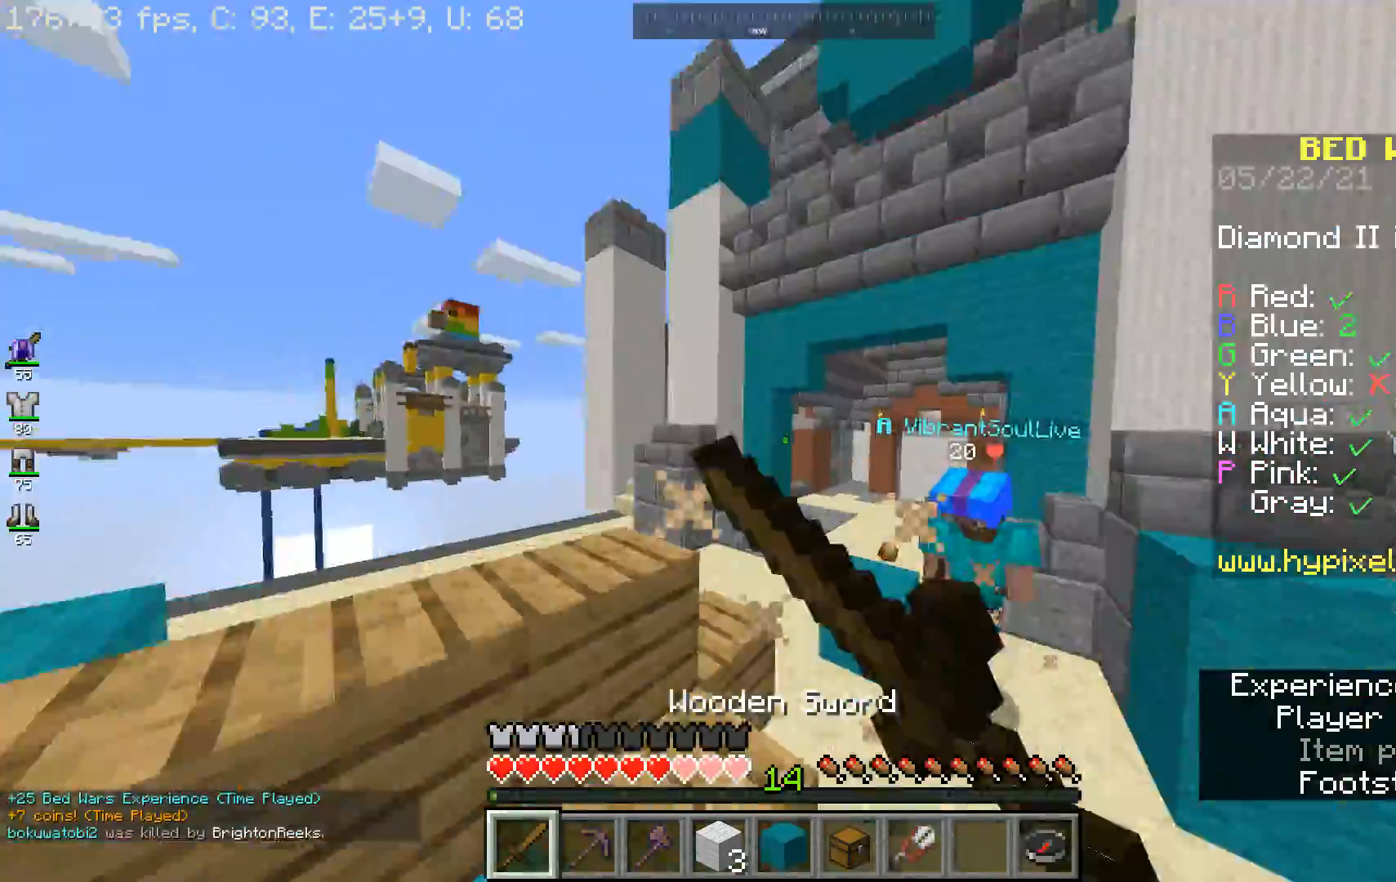
{"keys": ["a", "w"], "mouse": [], "events": [[100, "d", "up"], [100, "s", "up"], [133, "w", "down"], [267, "mouse_left", "up"]]}
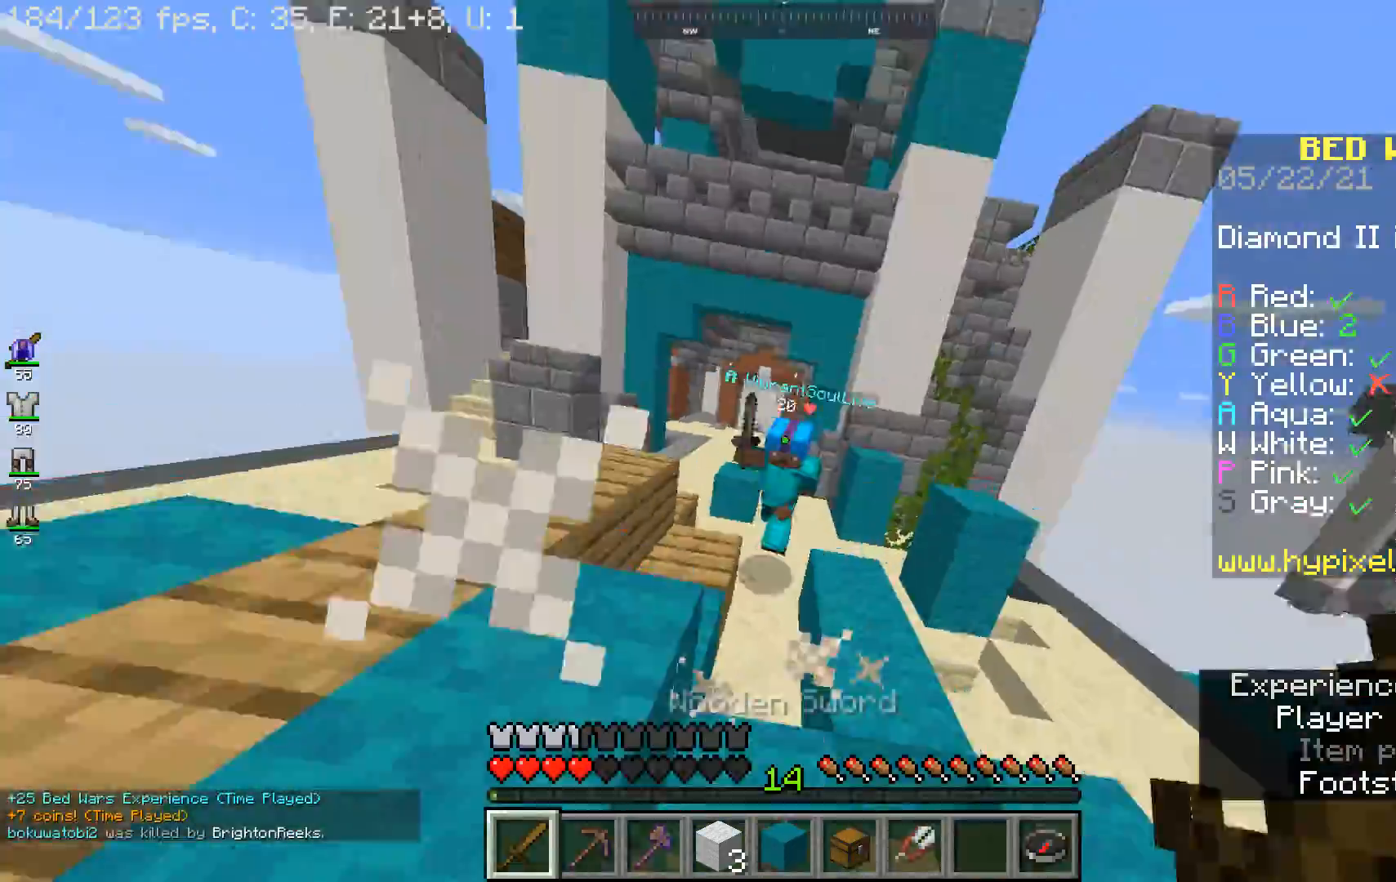
{"keys": ["a", "w"], "mouse": ["left"], "events": [[100, "mouse_left", "down"], [133, "a", "up"], [233, "a", "down"]]}
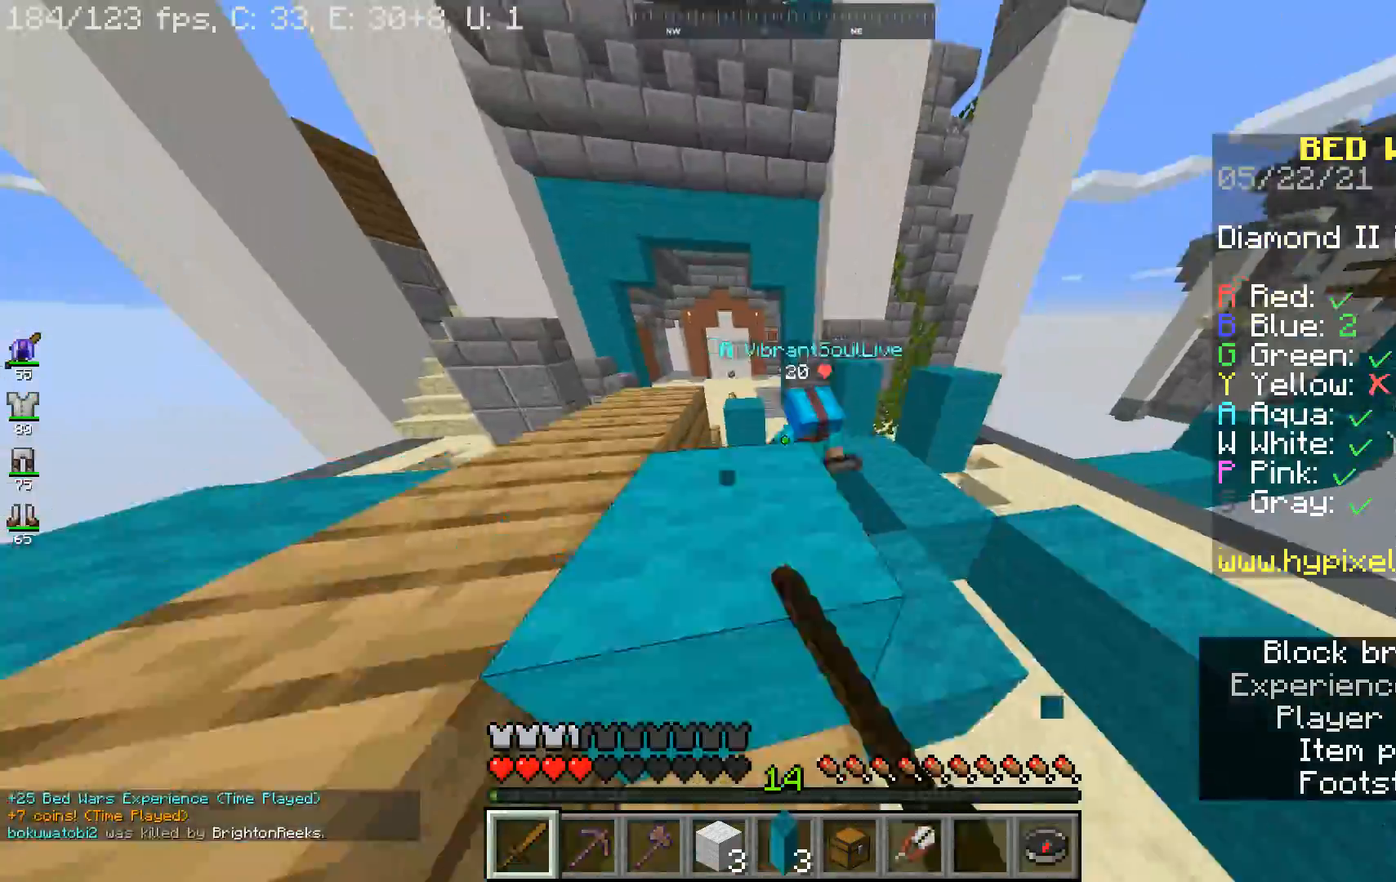
{"keys": ["a", "w"], "mouse": ["left"], "events": [[267, "space", "down"], [467, "space", "up"]]}
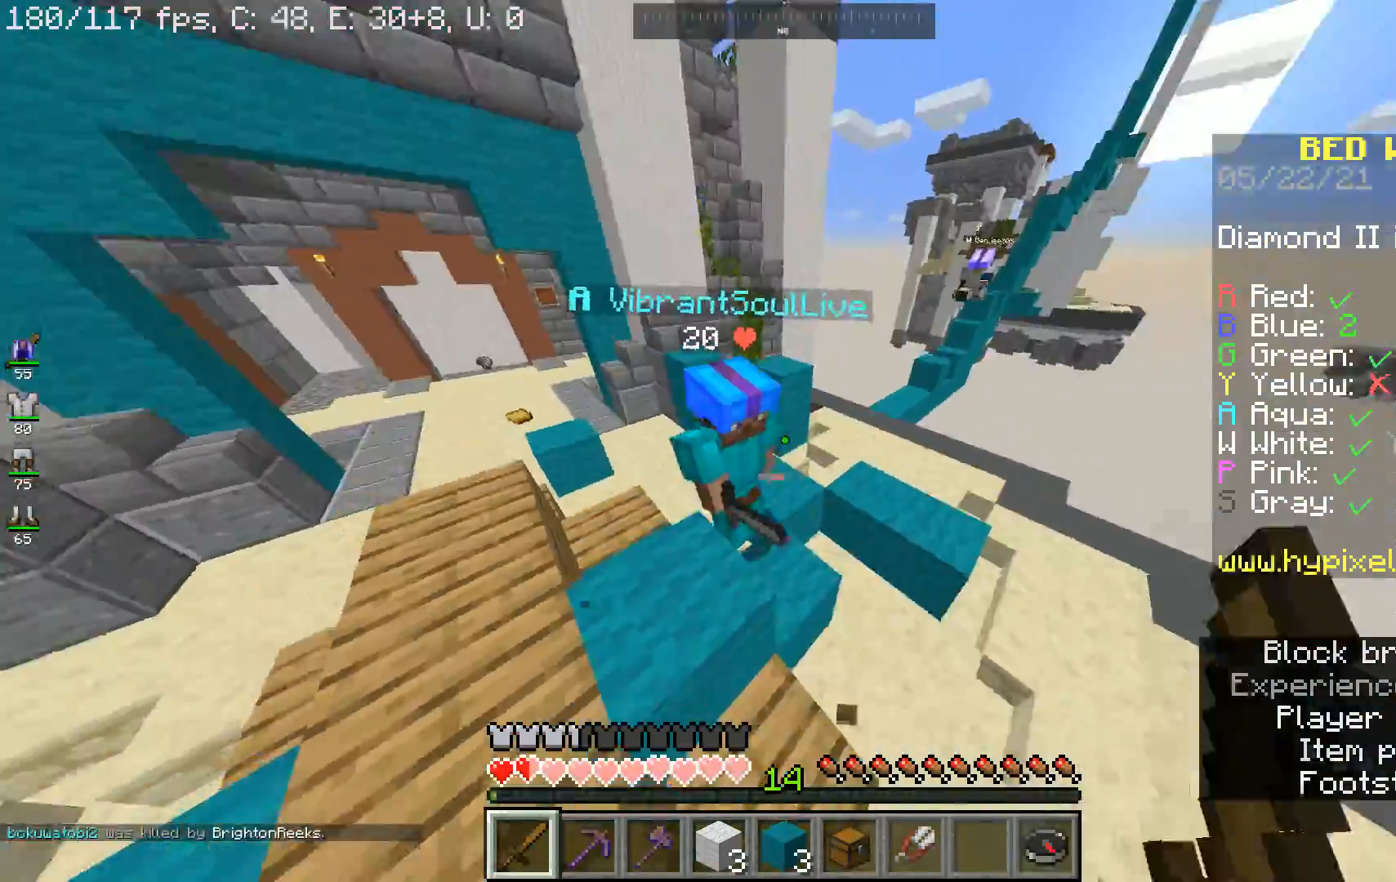
{"keys": ["a", "w"], "mouse": ["left"], "events": []}
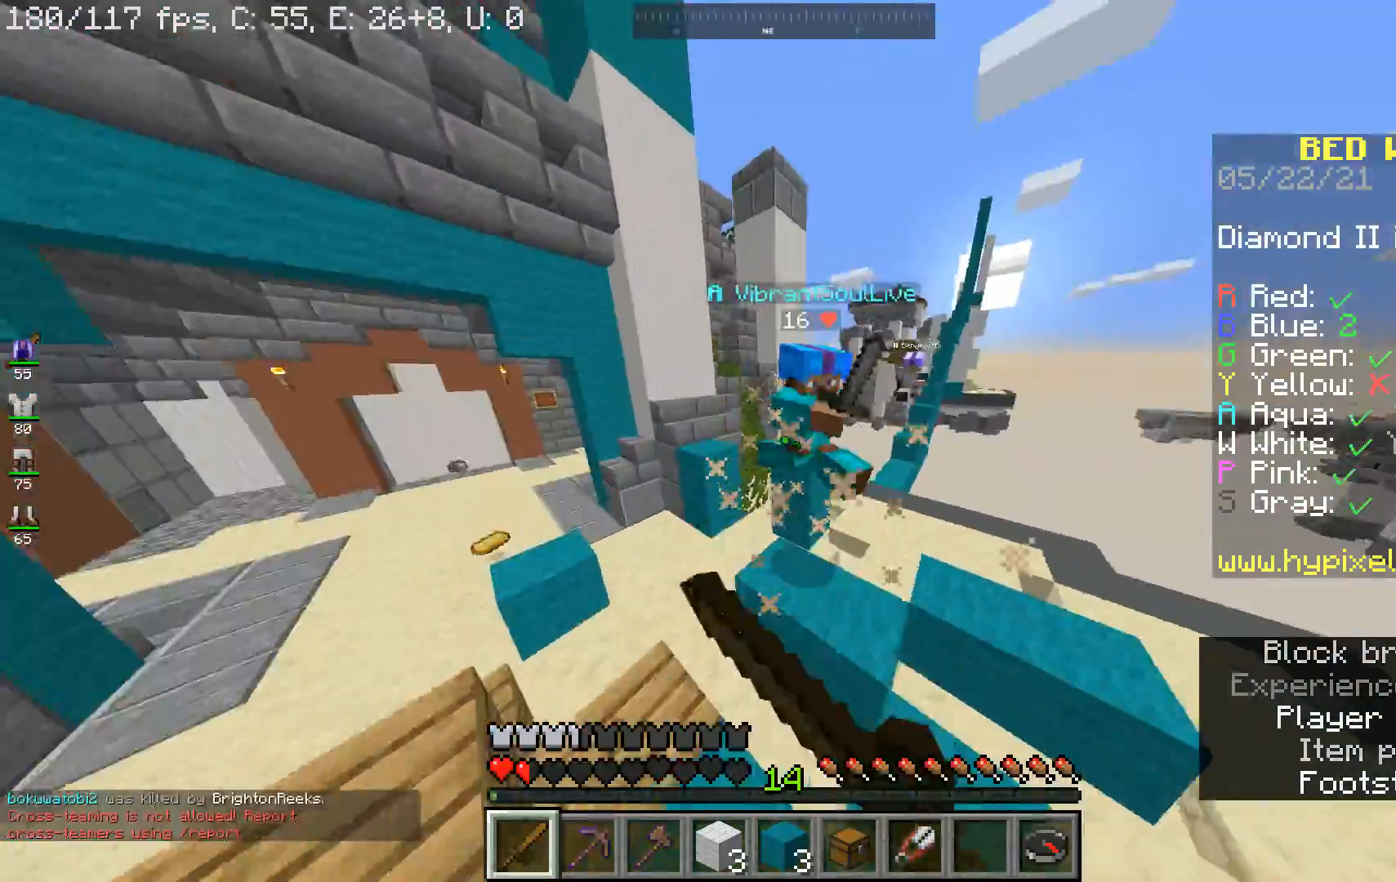
{"keys": ["a", "w"], "mouse": ["left"], "events": [[100, "space", "down"], [167, "mouse_left", "up"], [233, "mouse_left", "down"], [333, "space", "up"], [367, "mouse_left", "up"], [433, "mouse_left", "down"]]}
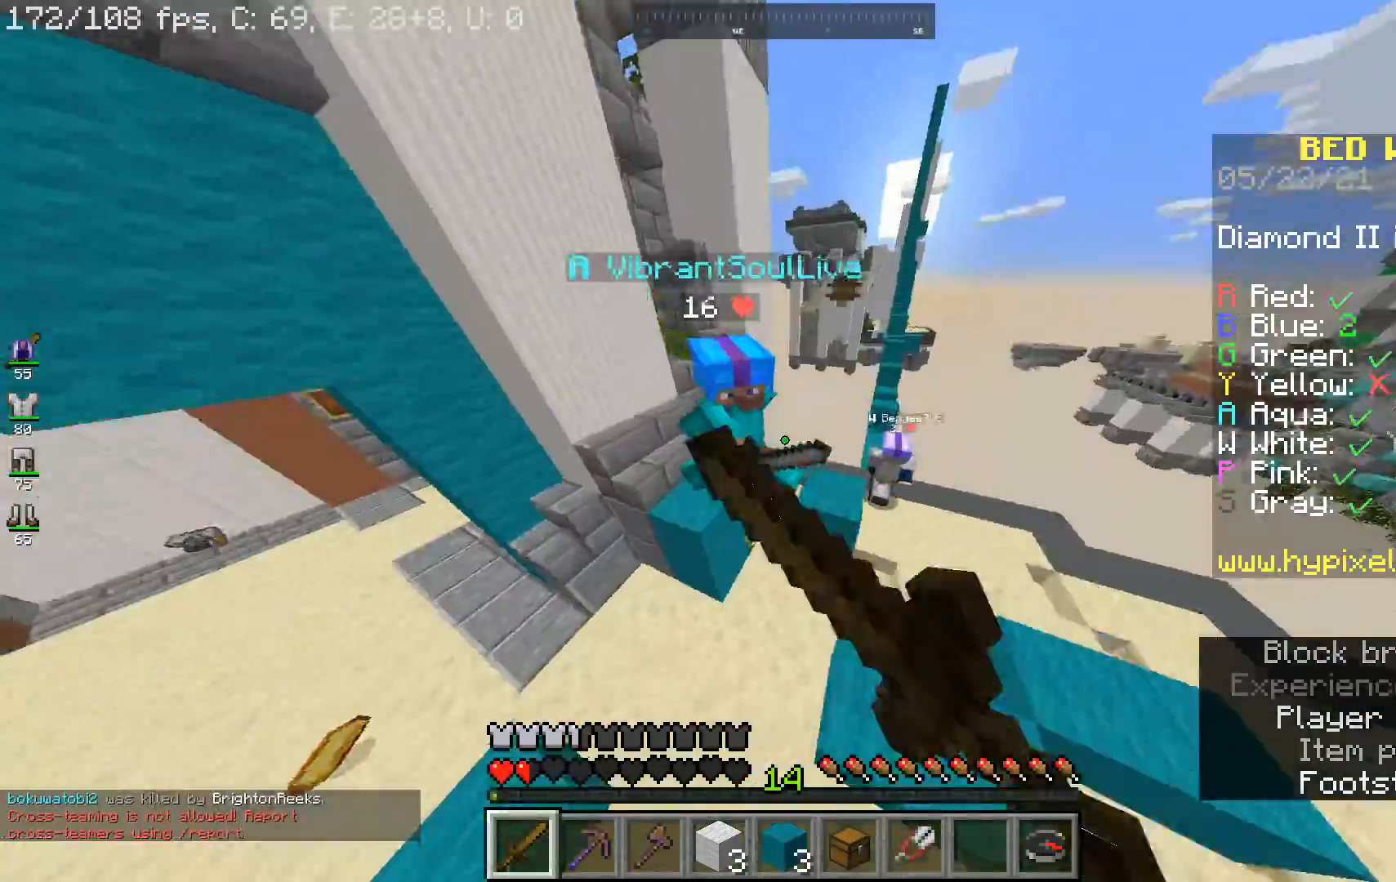
{"keys": ["a"], "mouse": ["left"], "events": [[367, "w", "up"]]}
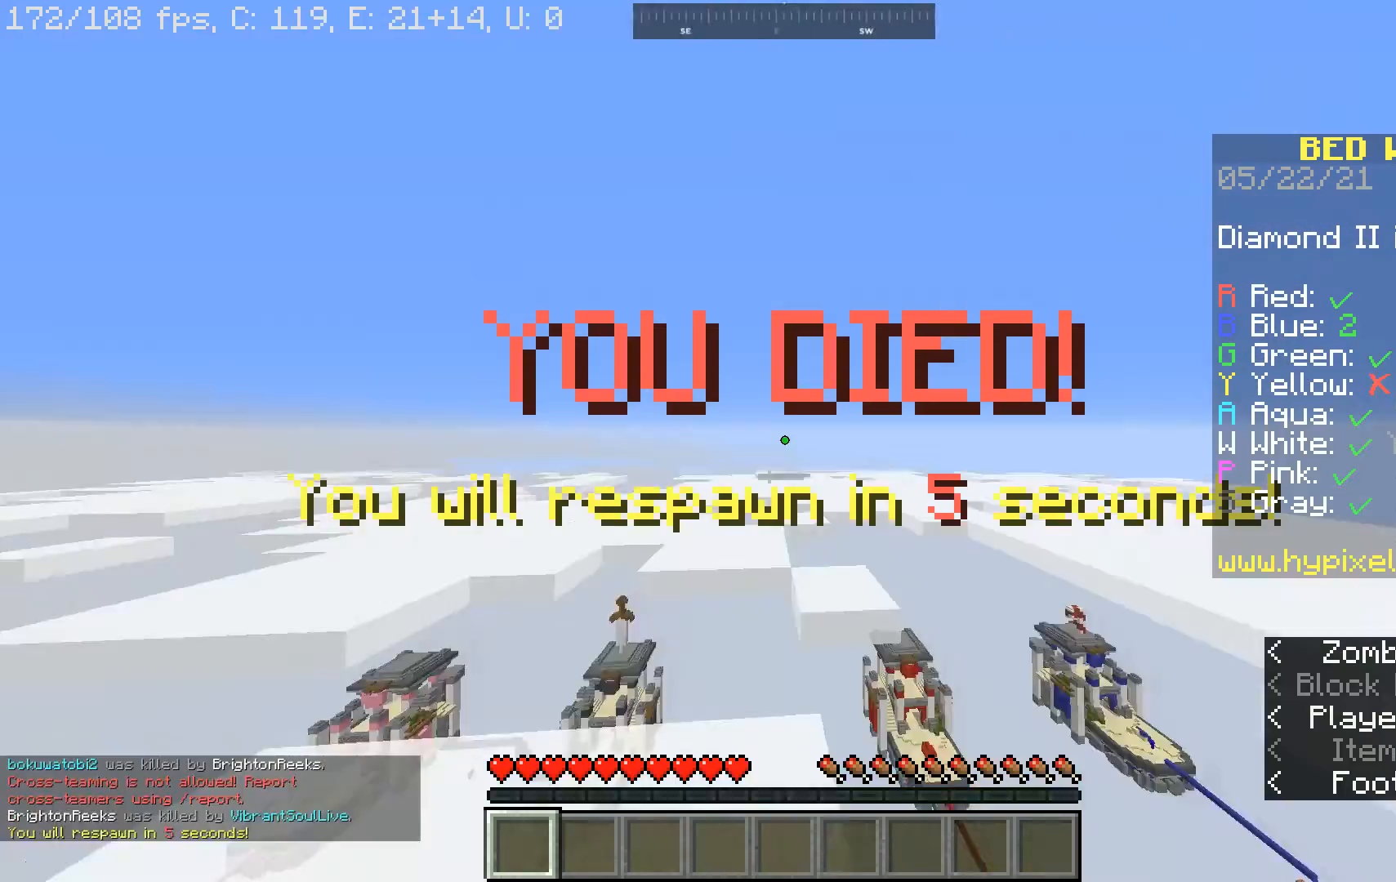
{"keys": [], "mouse": [], "events": [[33, "s", "down"], [167, "d", "down"], [233, "s", "up"], [300, "mouse_left", "up"], [333, "a", "up"], [367, "d", "up"]]}
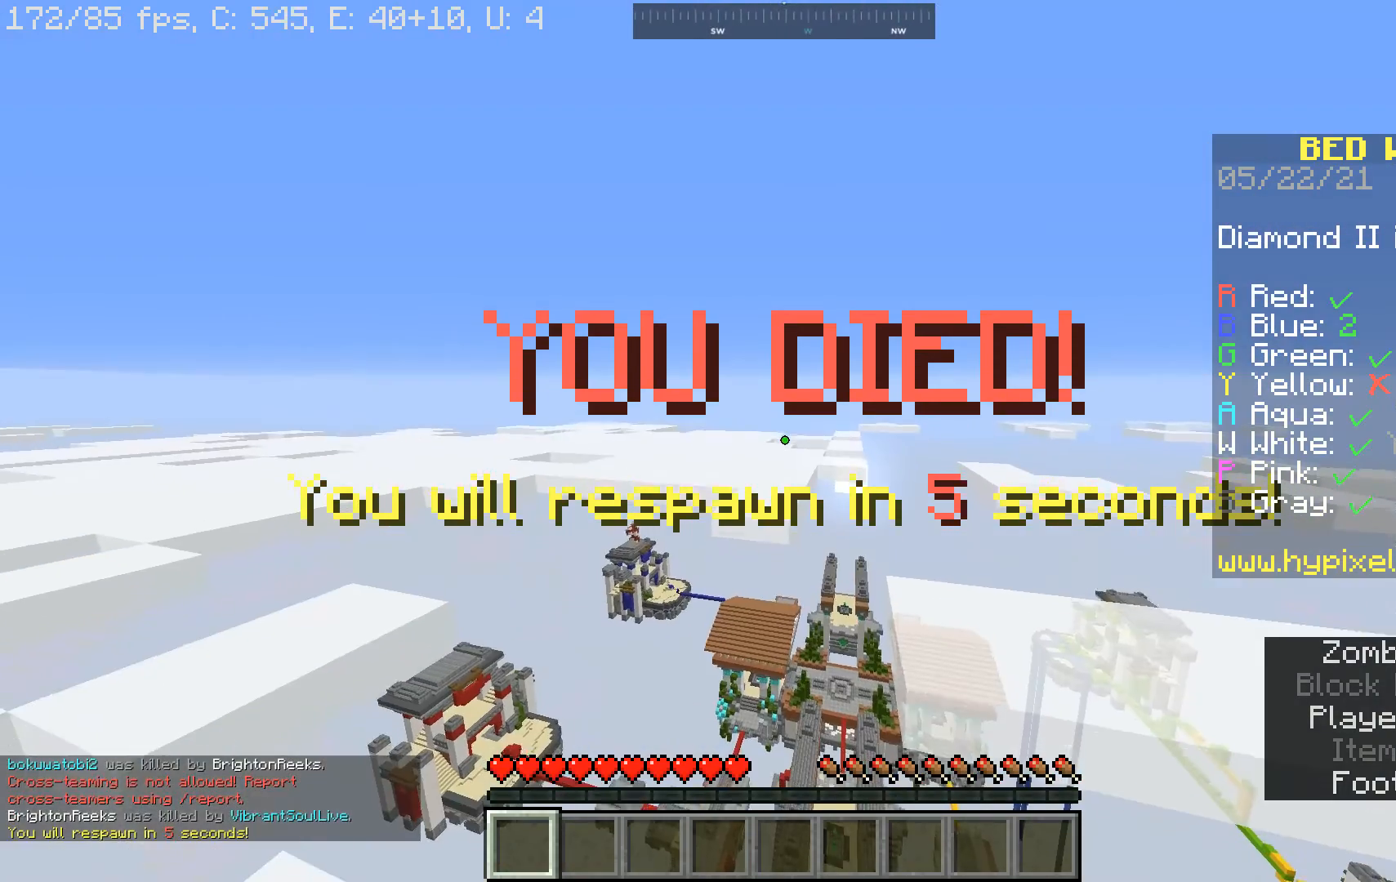
{"keys": [], "mouse": [], "events": []}
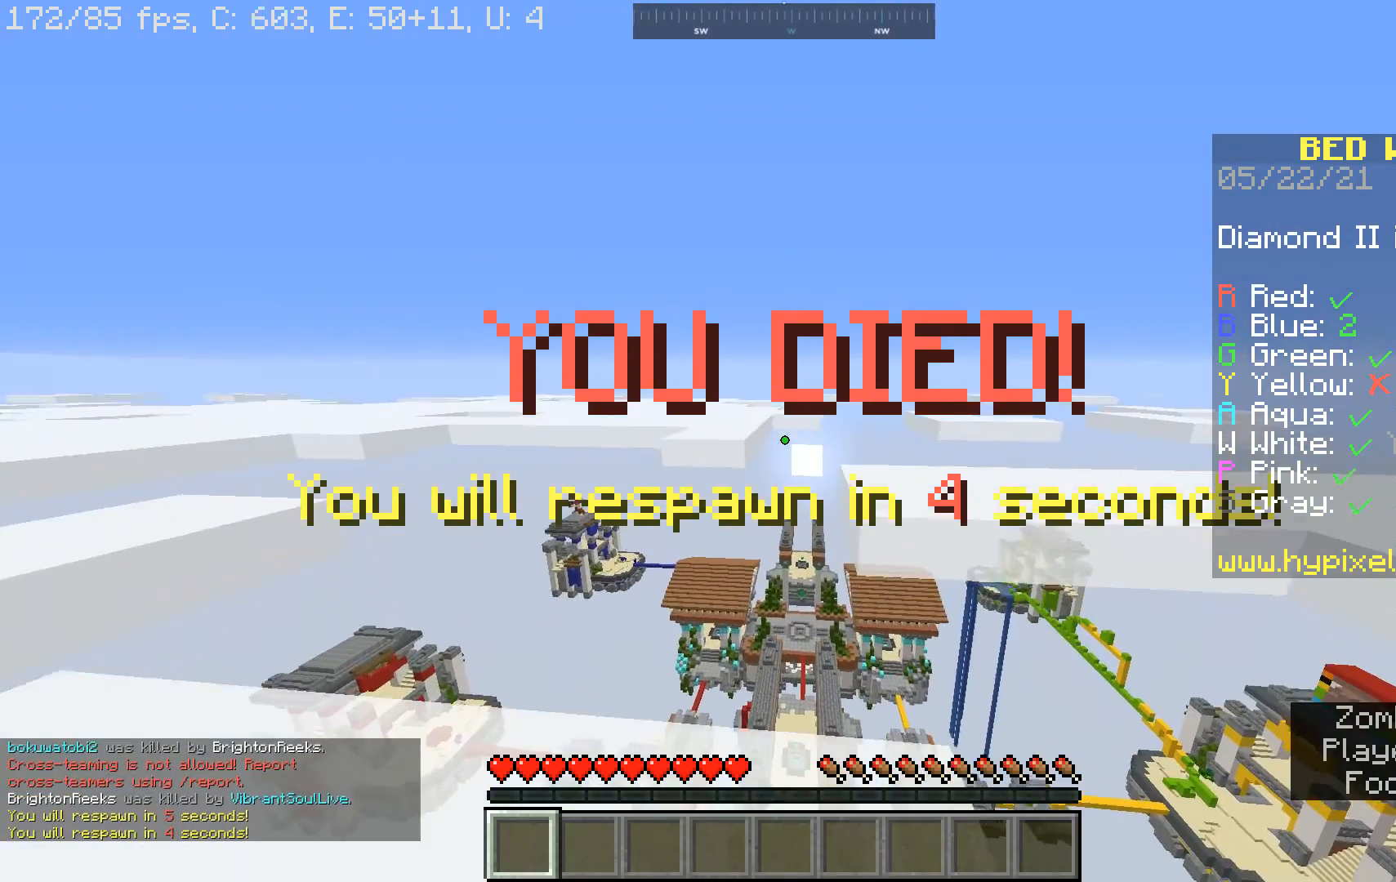
{"keys": [], "mouse": [], "events": []}
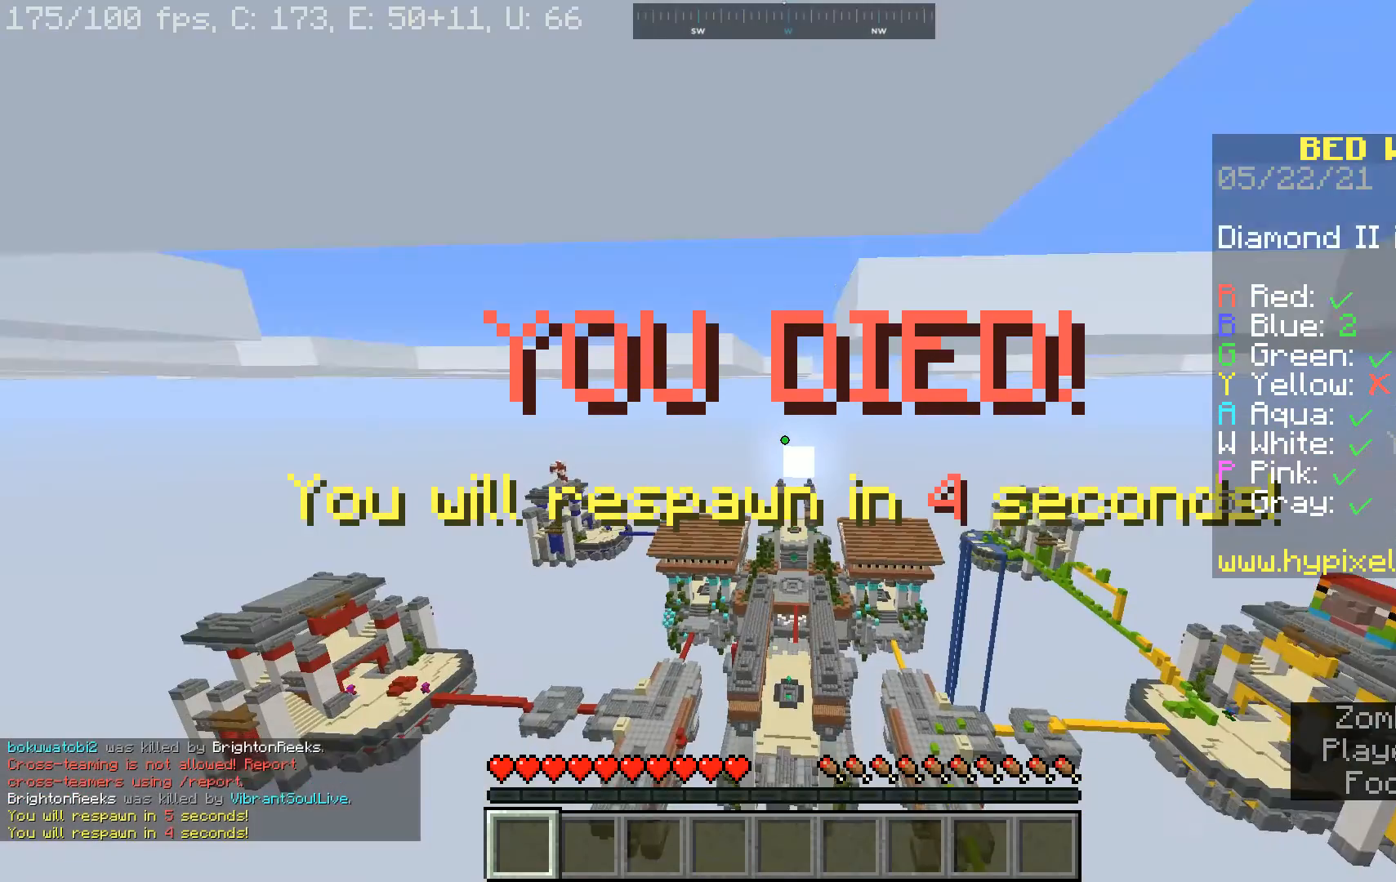
{"keys": [], "mouse": [], "events": []}
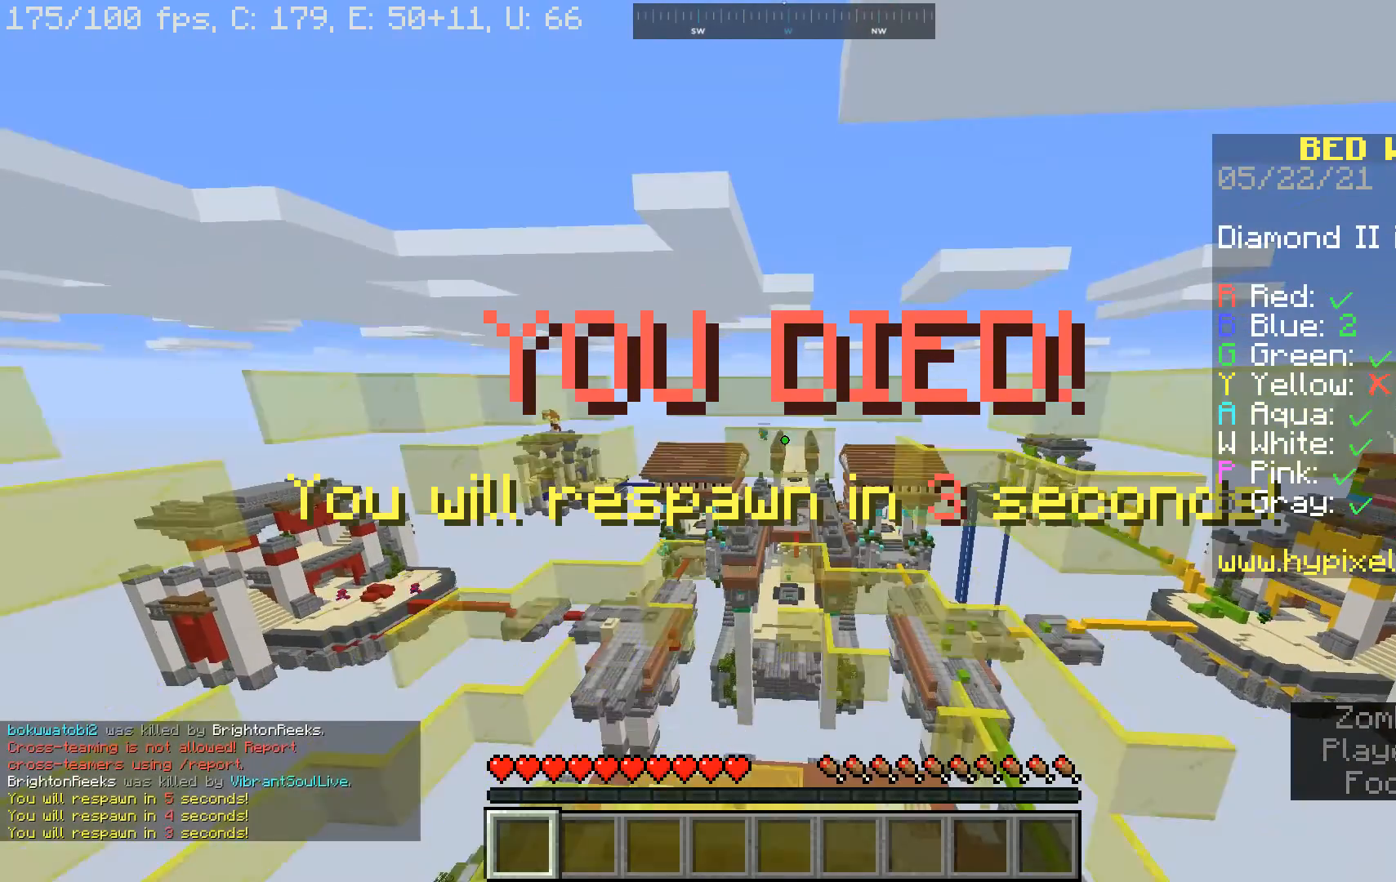
{"keys": [], "mouse": [], "events": []}
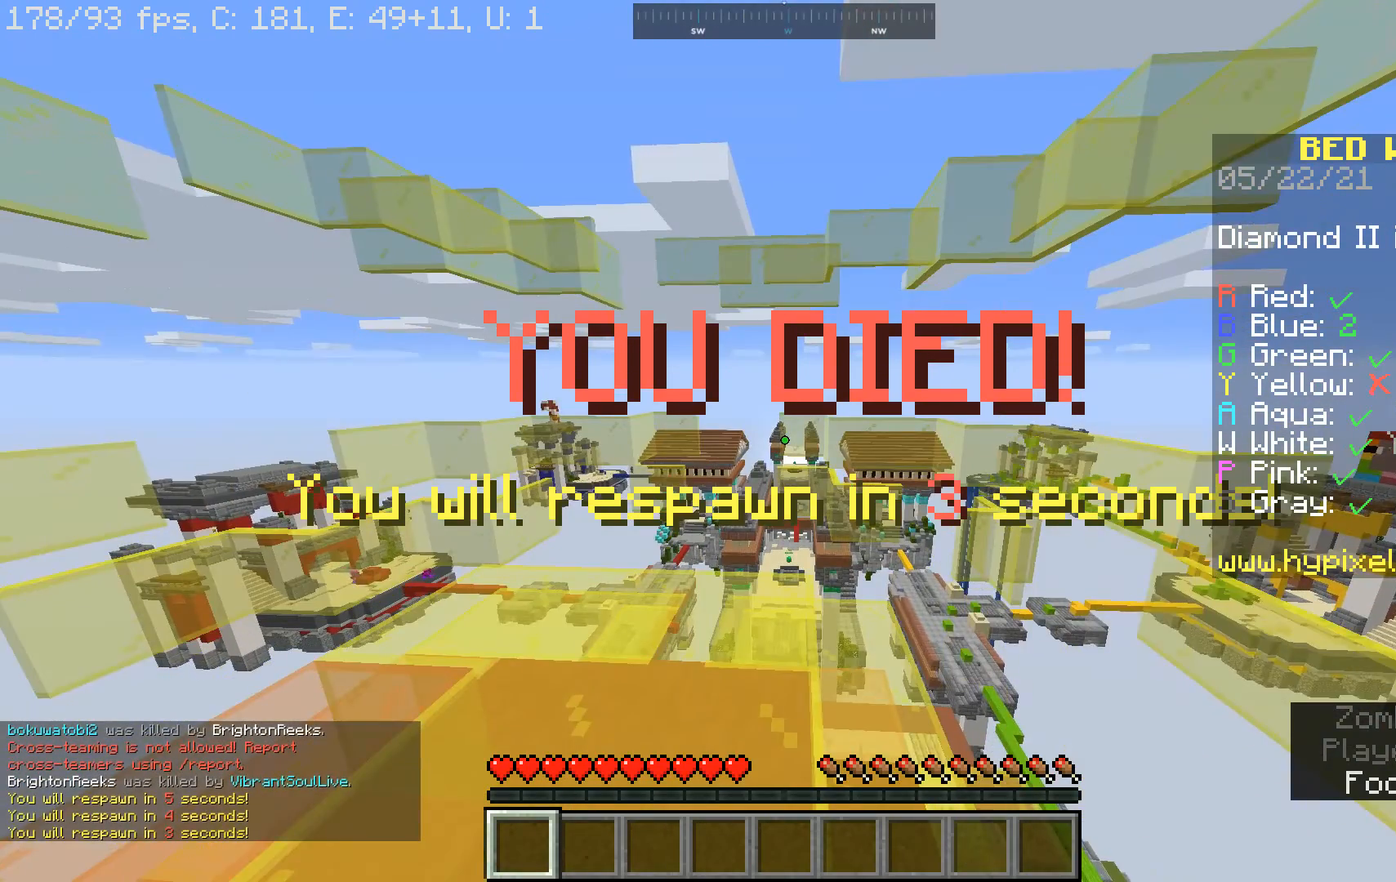
{"keys": [], "mouse": [], "events": []}
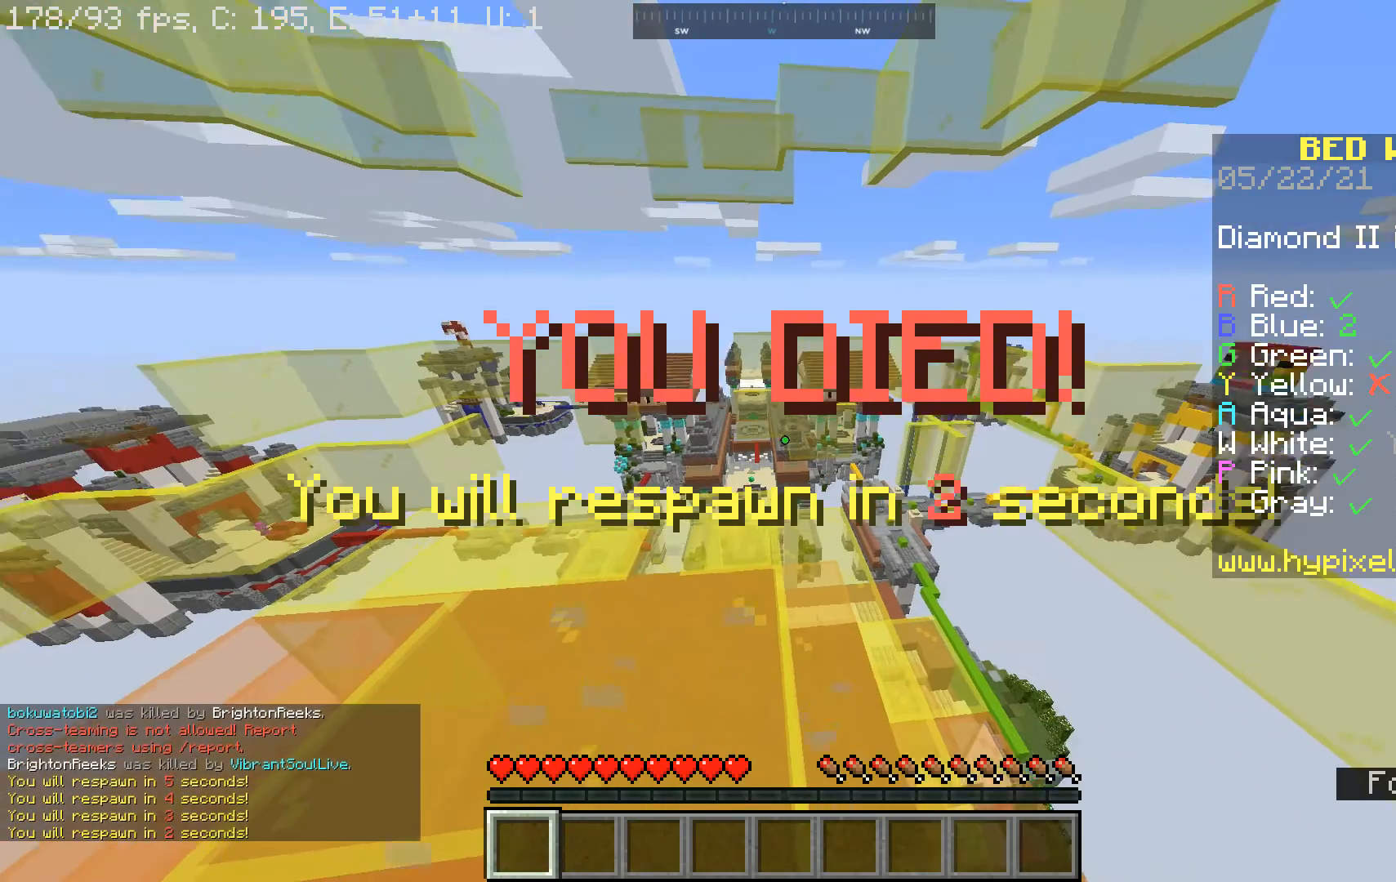
{"keys": [], "mouse": [], "events": []}
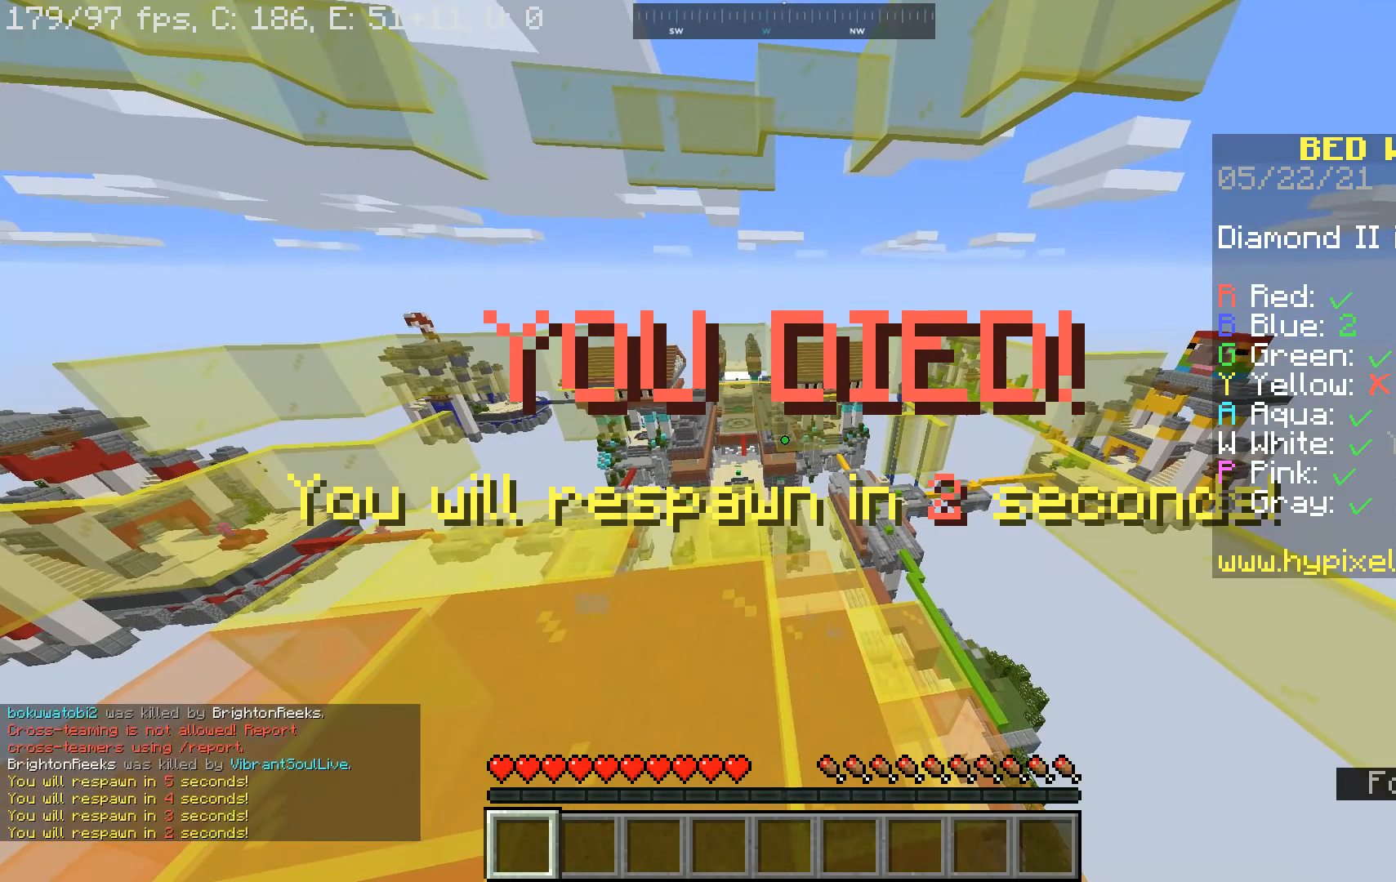
{"keys": [], "mouse": [], "events": []}
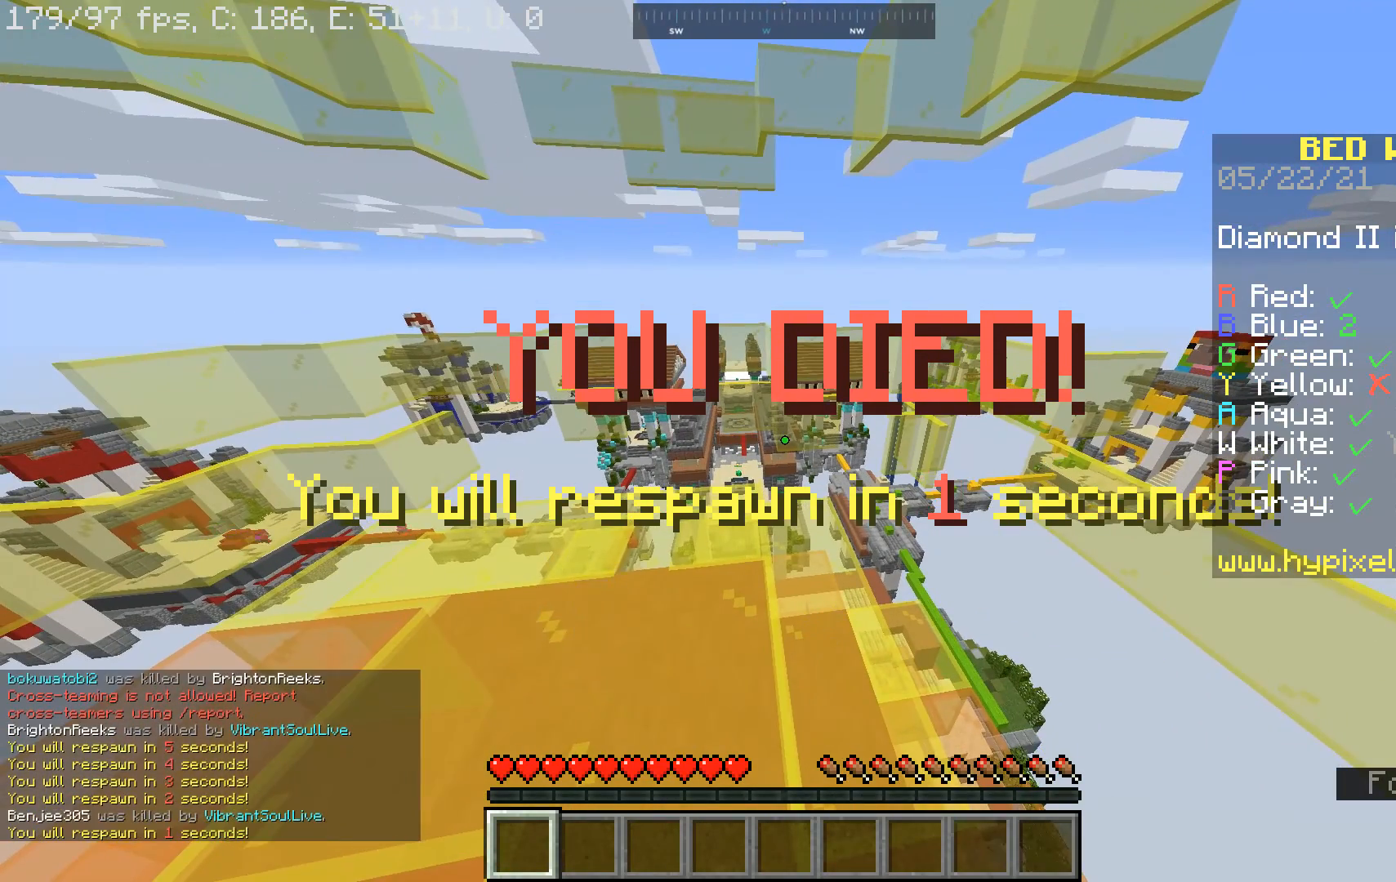
{"keys": [], "mouse": [], "events": []}
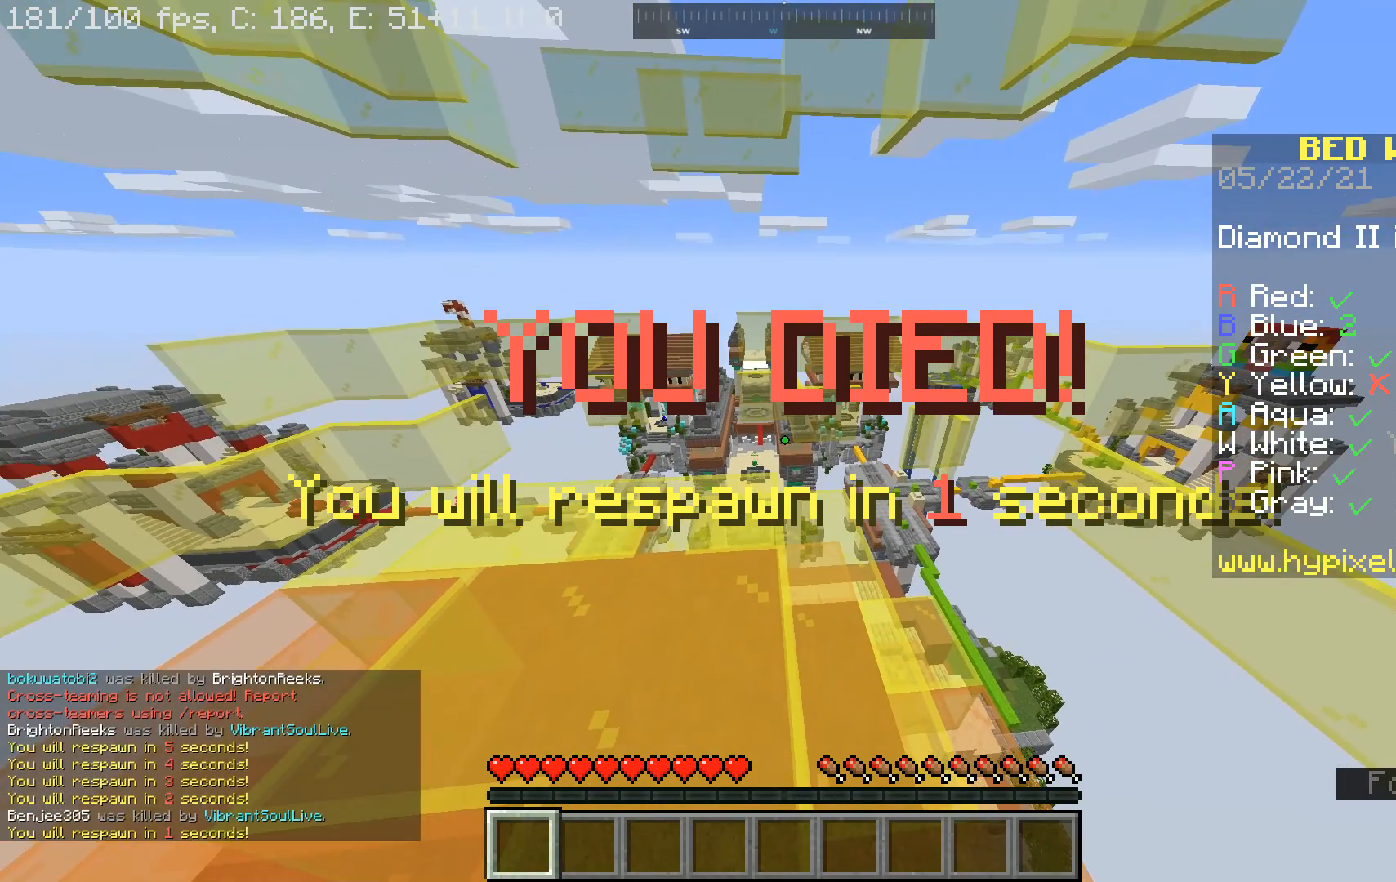
{"keys": [], "mouse": [], "events": []}
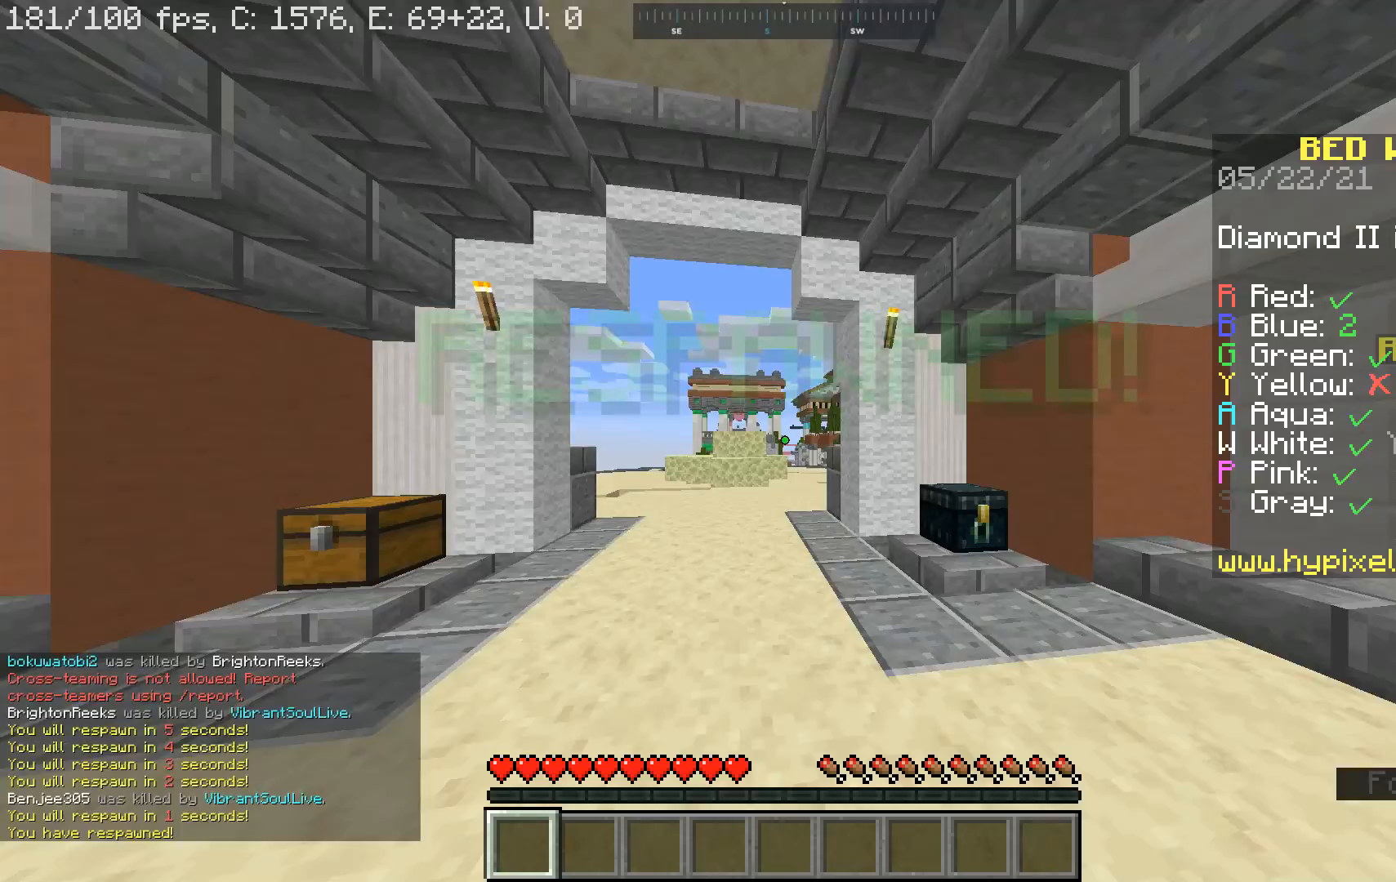
{"keys": ["space", "w"], "mouse": [], "events": [[200, "w", "down"], [467, "space", "down"]]}
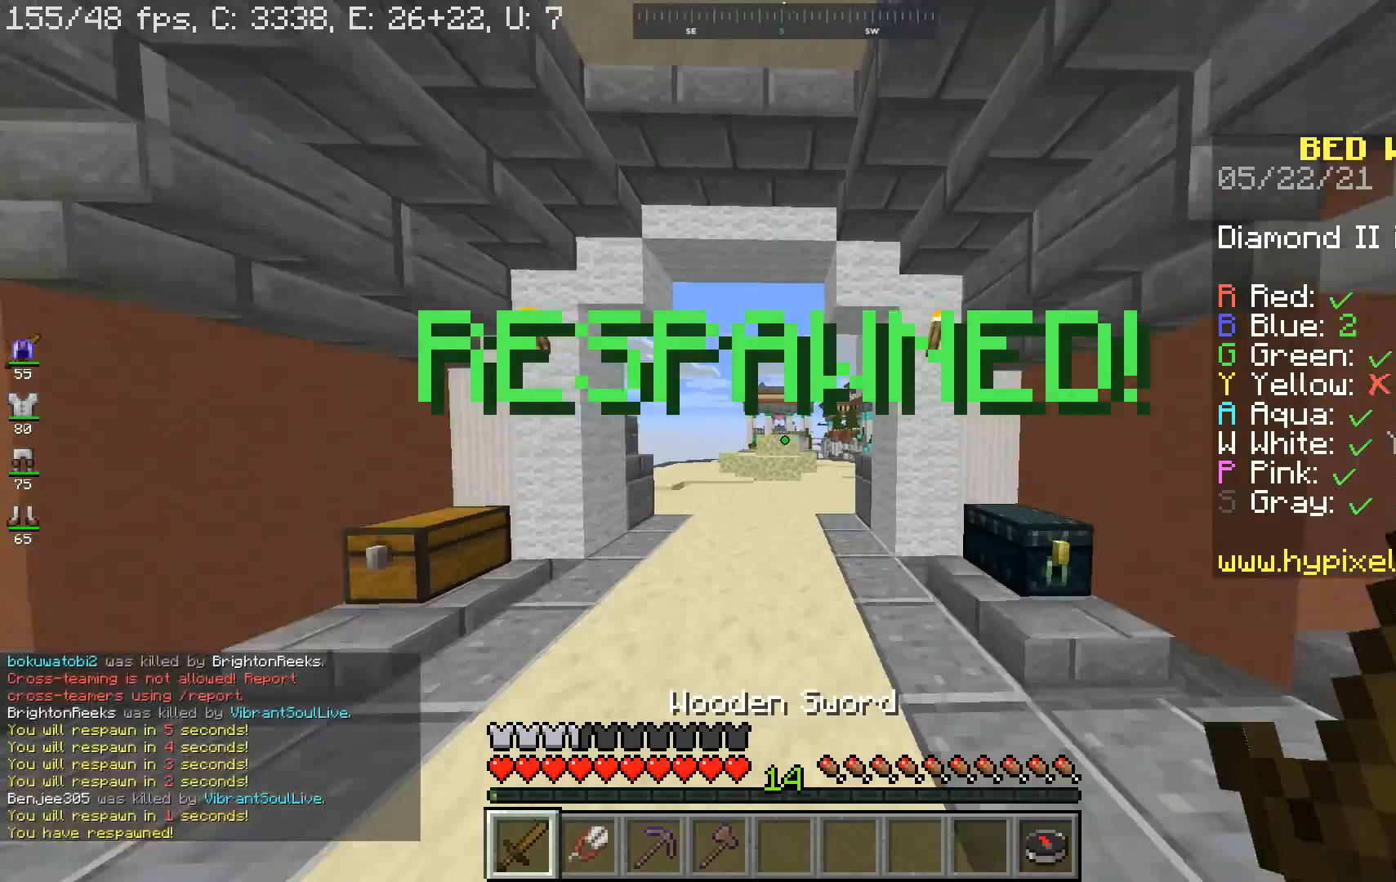
{"keys": ["w"], "mouse": [], "events": [[167, "space", "up"]]}